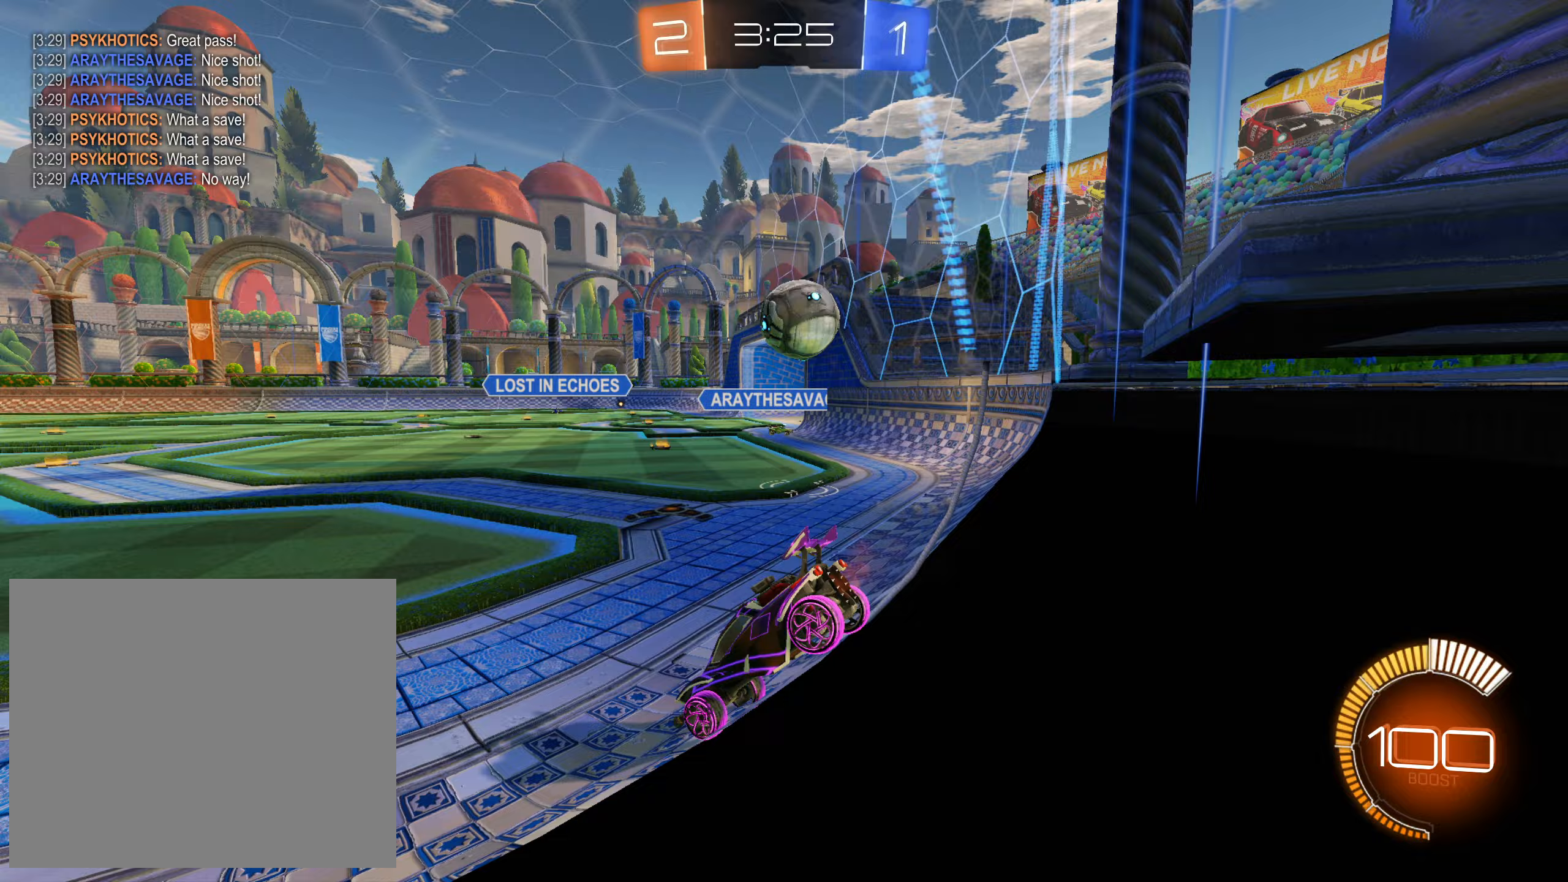
Gameplay with a controller (PlayStation layout); each line is a JSON object with the inputs held at the frame after it (dt_ms = milliseconds from this image to that frame). "events" lists button and stick changes between this image and that frame as [ms after this image, input, new state], when the widget could be followed in between.
{"dt_ms": 233, "buttons": ["CROSS", "R2"], "left_stick": "up-right", "right_stick": "center", "events": [[33, "CROSS", "down"]]}
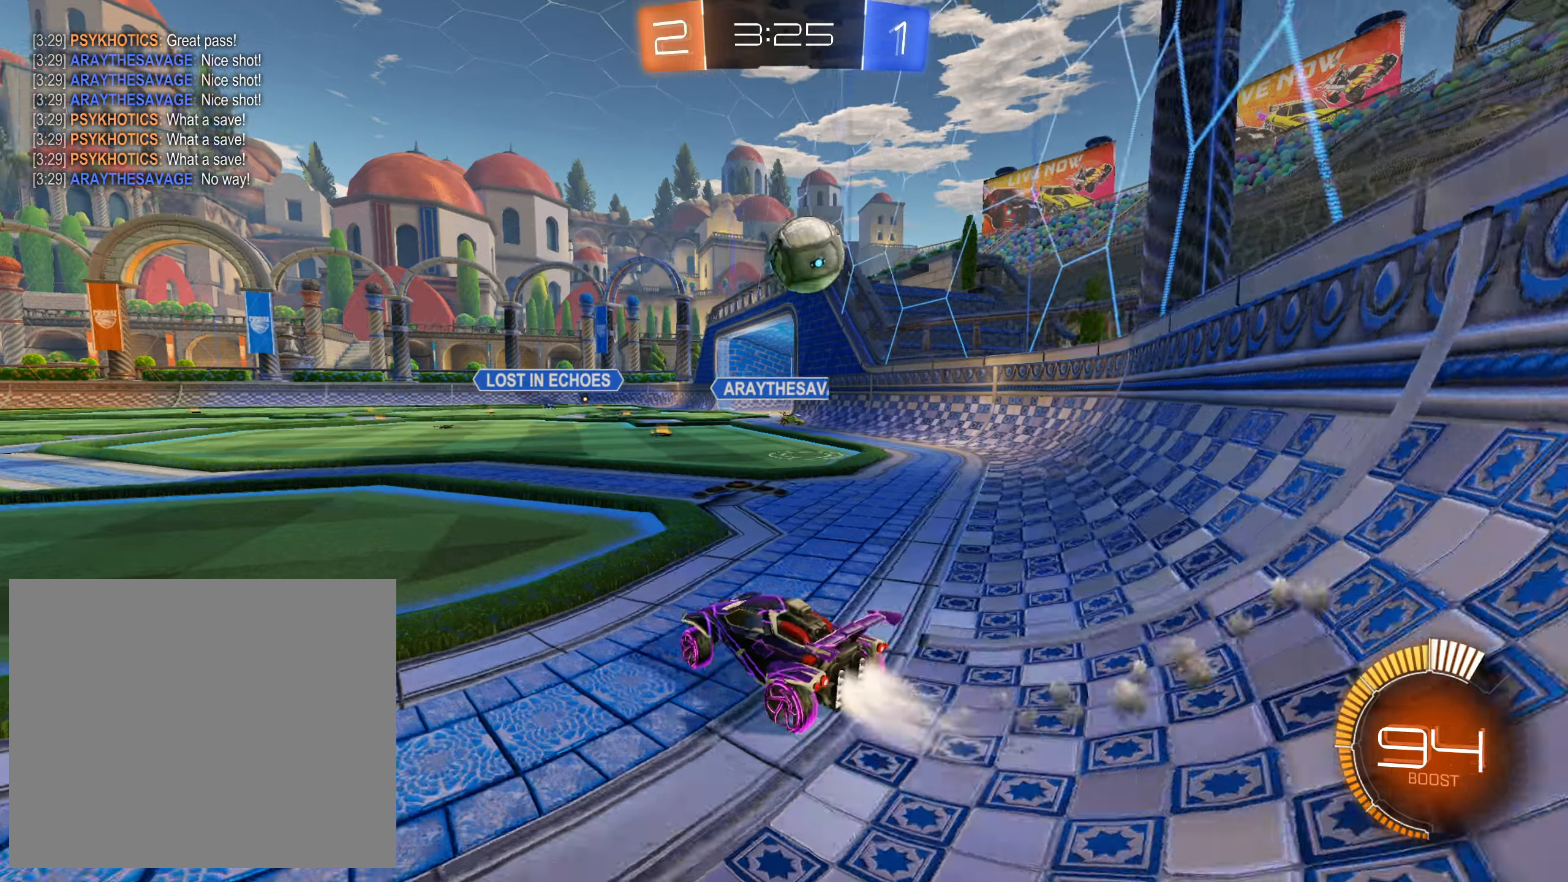
{"dt_ms": 500, "buttons": ["CROSS", "CIRCLE", "TRIANGLE", "L1", "R1", "R2"], "left_stick": "down", "right_stick": "center", "events": [[100, "left_stick", "center"], [150, "CROSS", "up"], [167, "left_stick", "down-right"], [350, "CIRCLE", "down"], [367, "left_stick", "left"], [384, "CROSS", "down"], [417, "left_stick", "down"], [434, "R1", "down"], [467, "L1", "down"], [500, "TRIANGLE", "down"]]}
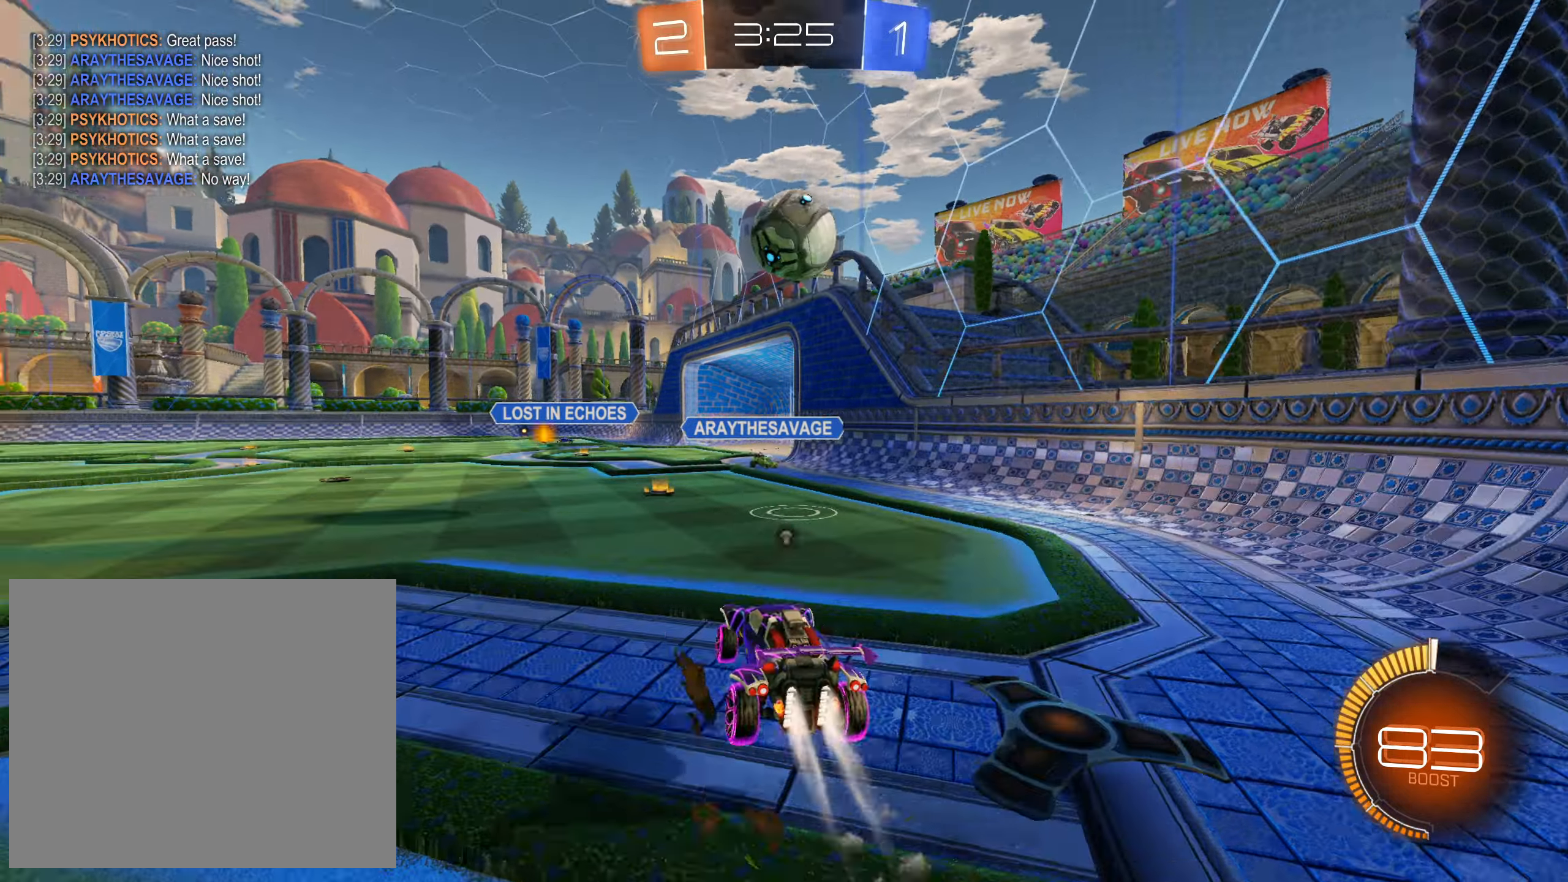
{"dt_ms": 500, "buttons": ["CROSS", "R2"], "left_stick": "down-left", "right_stick": "center", "events": [[50, "CIRCLE", "up"], [67, "TRIANGLE", "up"], [84, "left_stick", "left"], [167, "L1", "up"], [167, "SQUARE", "down"], [200, "R1", "up"], [367, "left_stick", "down-left"], [467, "SQUARE", "up"]]}
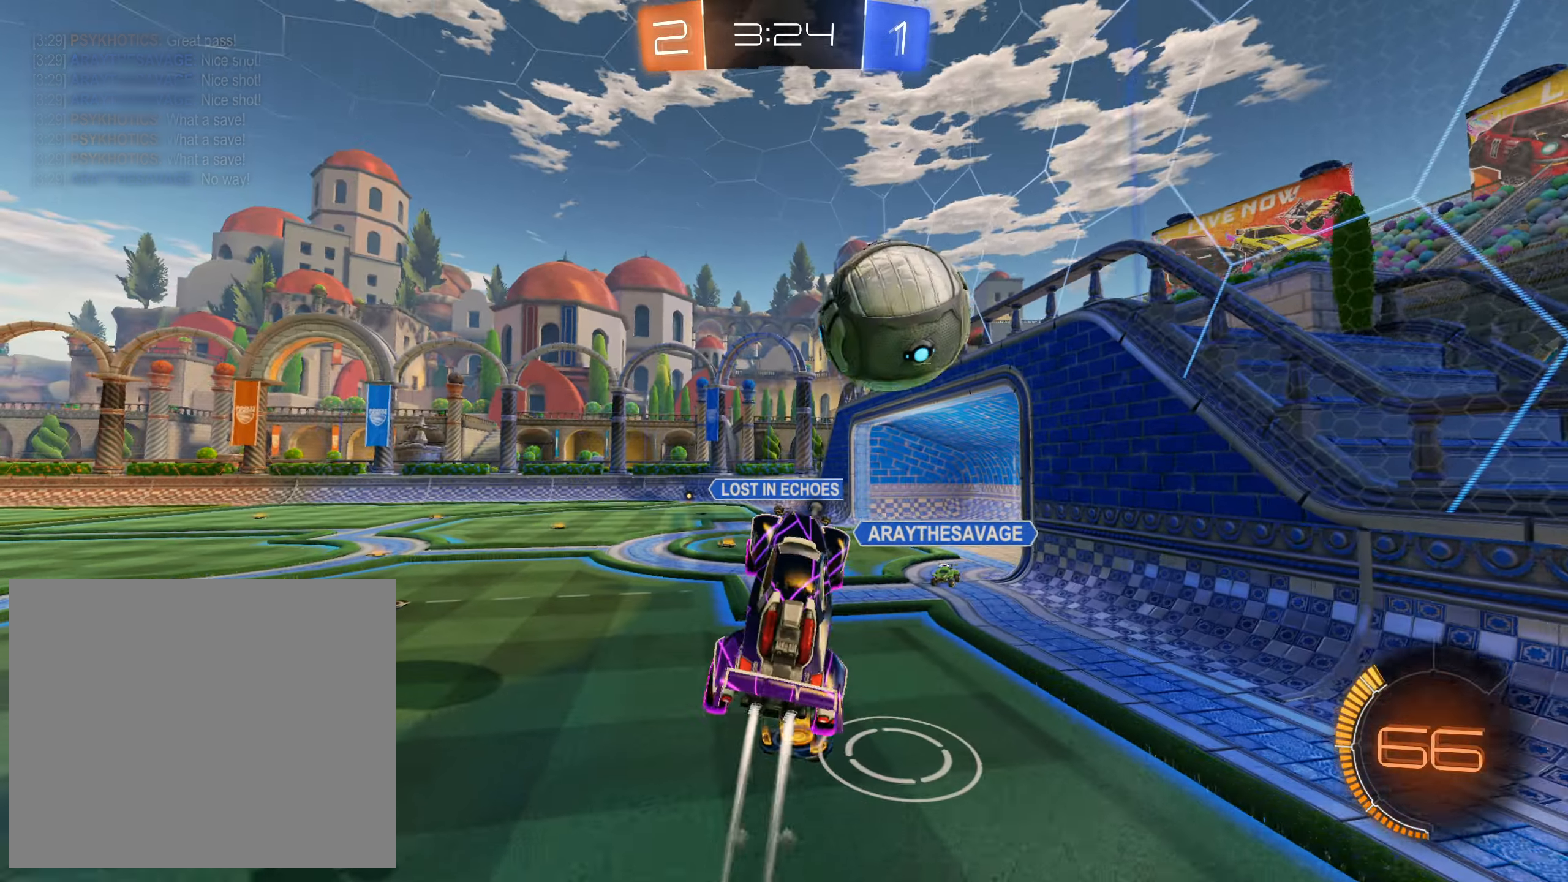
{"dt_ms": 500, "buttons": ["TRIANGLE", "R2"], "left_stick": "down-right", "right_stick": "center", "events": [[150, "left_stick", "up-left"], [167, "CROSS", "up"], [250, "CIRCLE", "down"], [284, "CROSS", "down"], [284, "left_stick", "up-right"], [367, "CIRCLE", "up"], [384, "CROSS", "up"], [484, "TRIANGLE", "down"], [484, "left_stick", "down-right"]]}
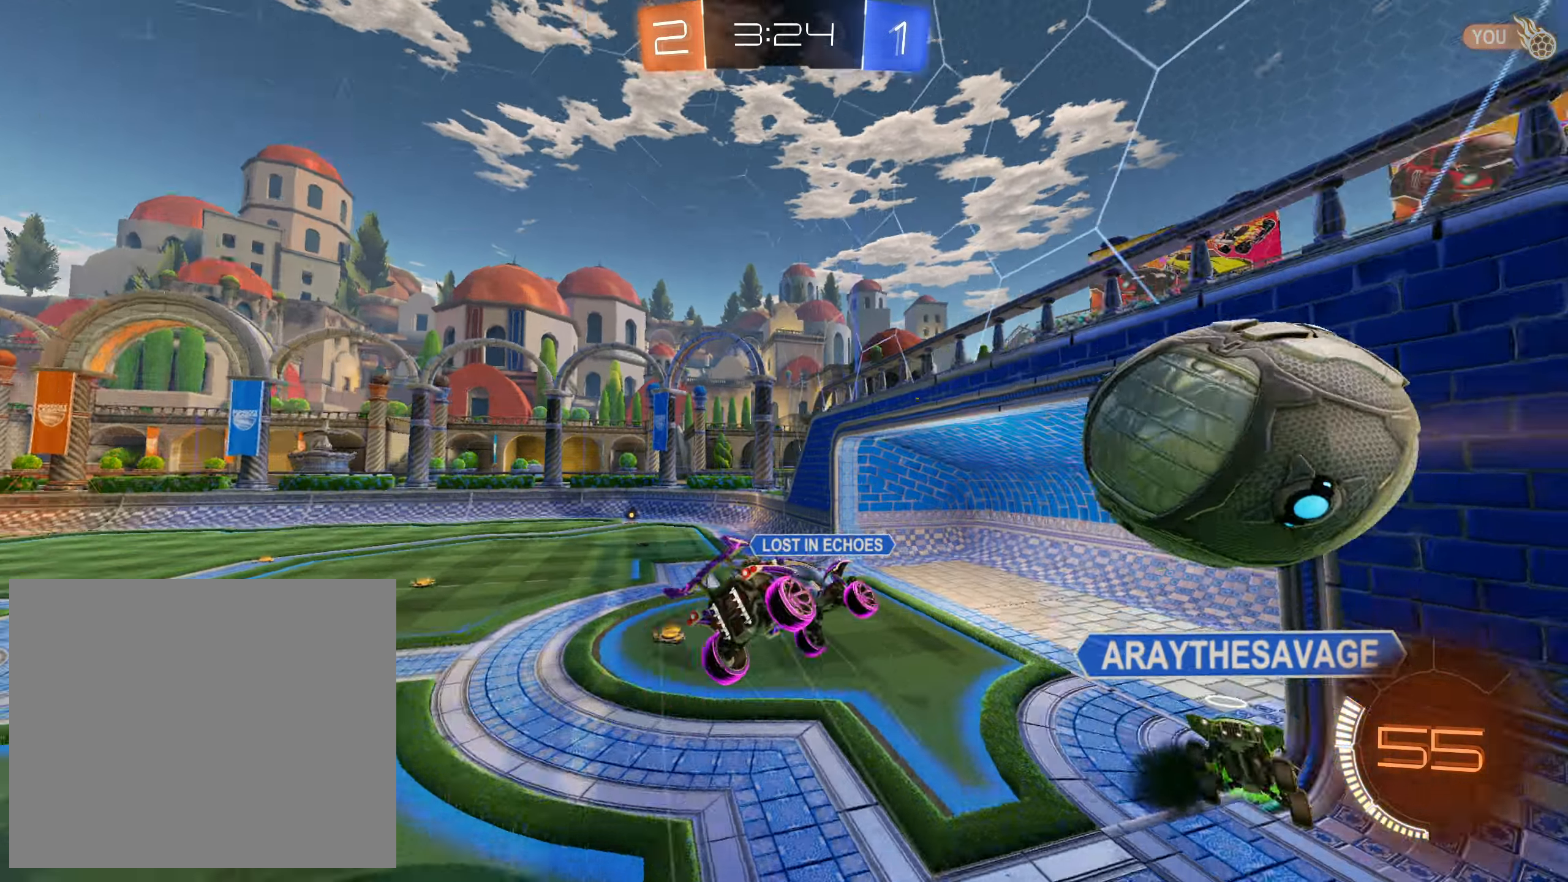
{"dt_ms": 500, "buttons": ["SQUARE", "R2"], "left_stick": "down-right", "right_stick": "center", "events": [[117, "TRIANGLE", "up"], [217, "L1", "down"], [217, "SQUARE", "down"], [217, "left_stick", "right"], [350, "left_stick", "down-right"], [367, "L1", "up"]]}
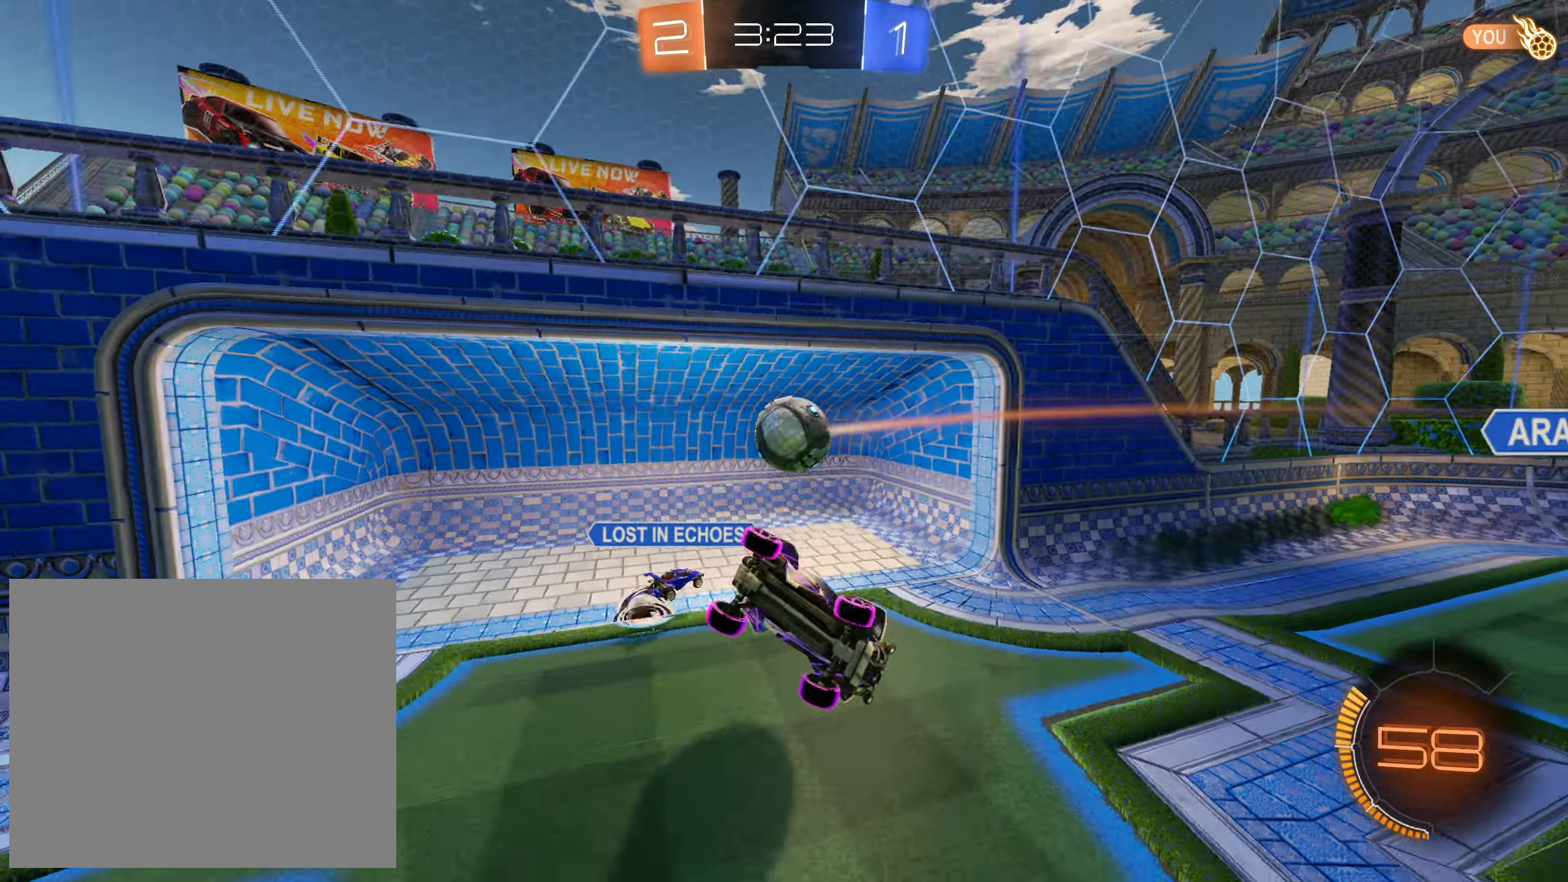
{"dt_ms": 500, "buttons": ["R2"], "left_stick": "center", "right_stick": "center", "events": [[84, "left_stick", "right"], [184, "SQUARE", "up"], [250, "TRIANGLE", "down"], [334, "TRIANGLE", "up"], [367, "left_stick", "down-right"], [500, "left_stick", "center"]]}
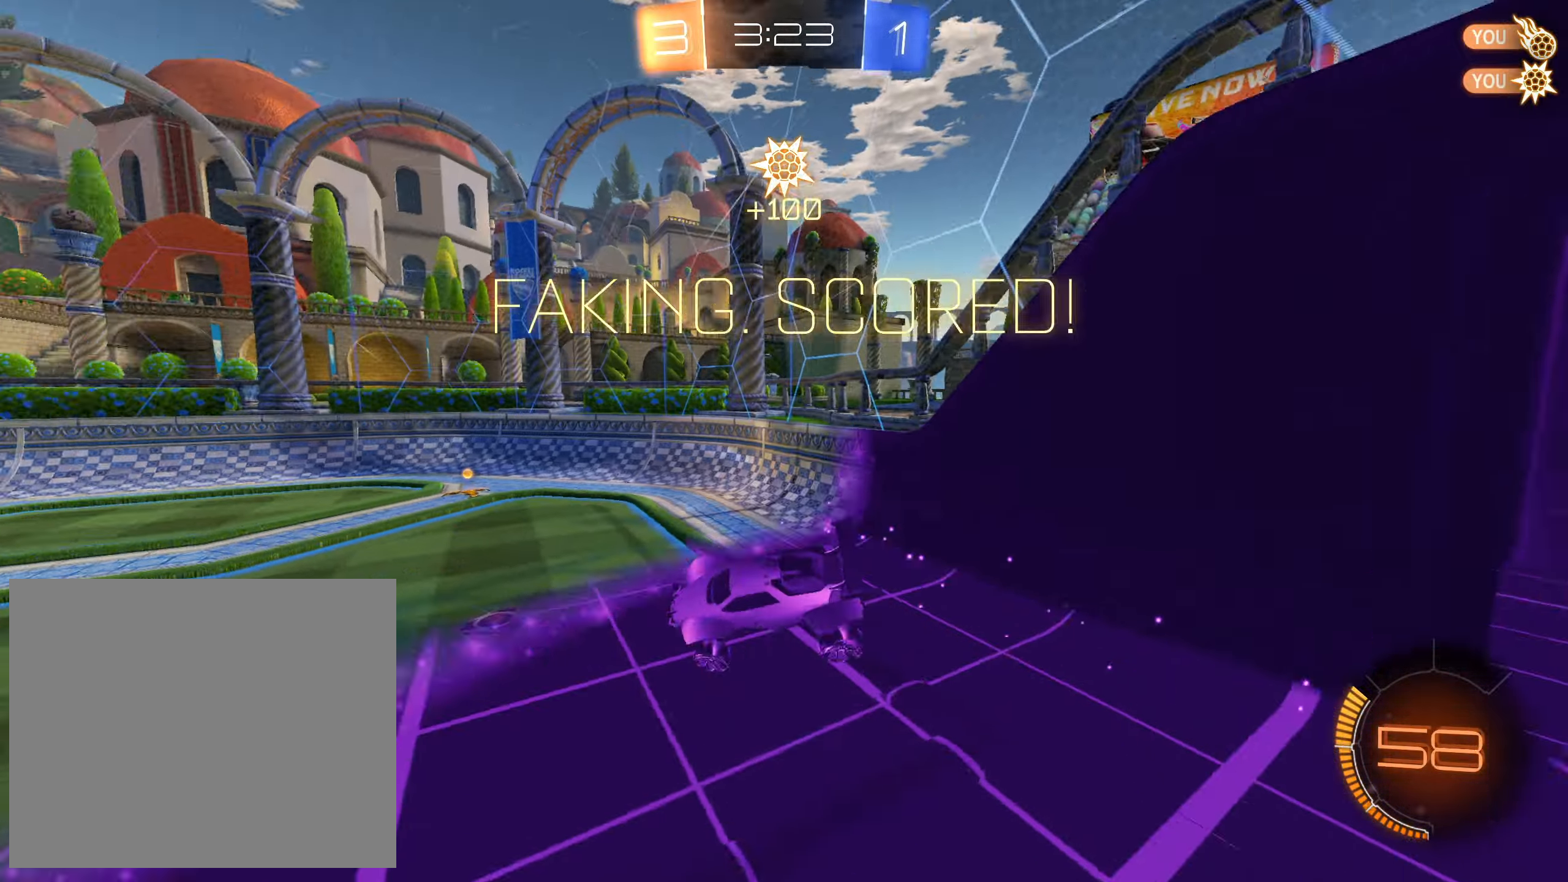
{"dt_ms": 500, "buttons": ["R2"], "left_stick": "right", "right_stick": "center", "events": [[450, "left_stick", "right"]]}
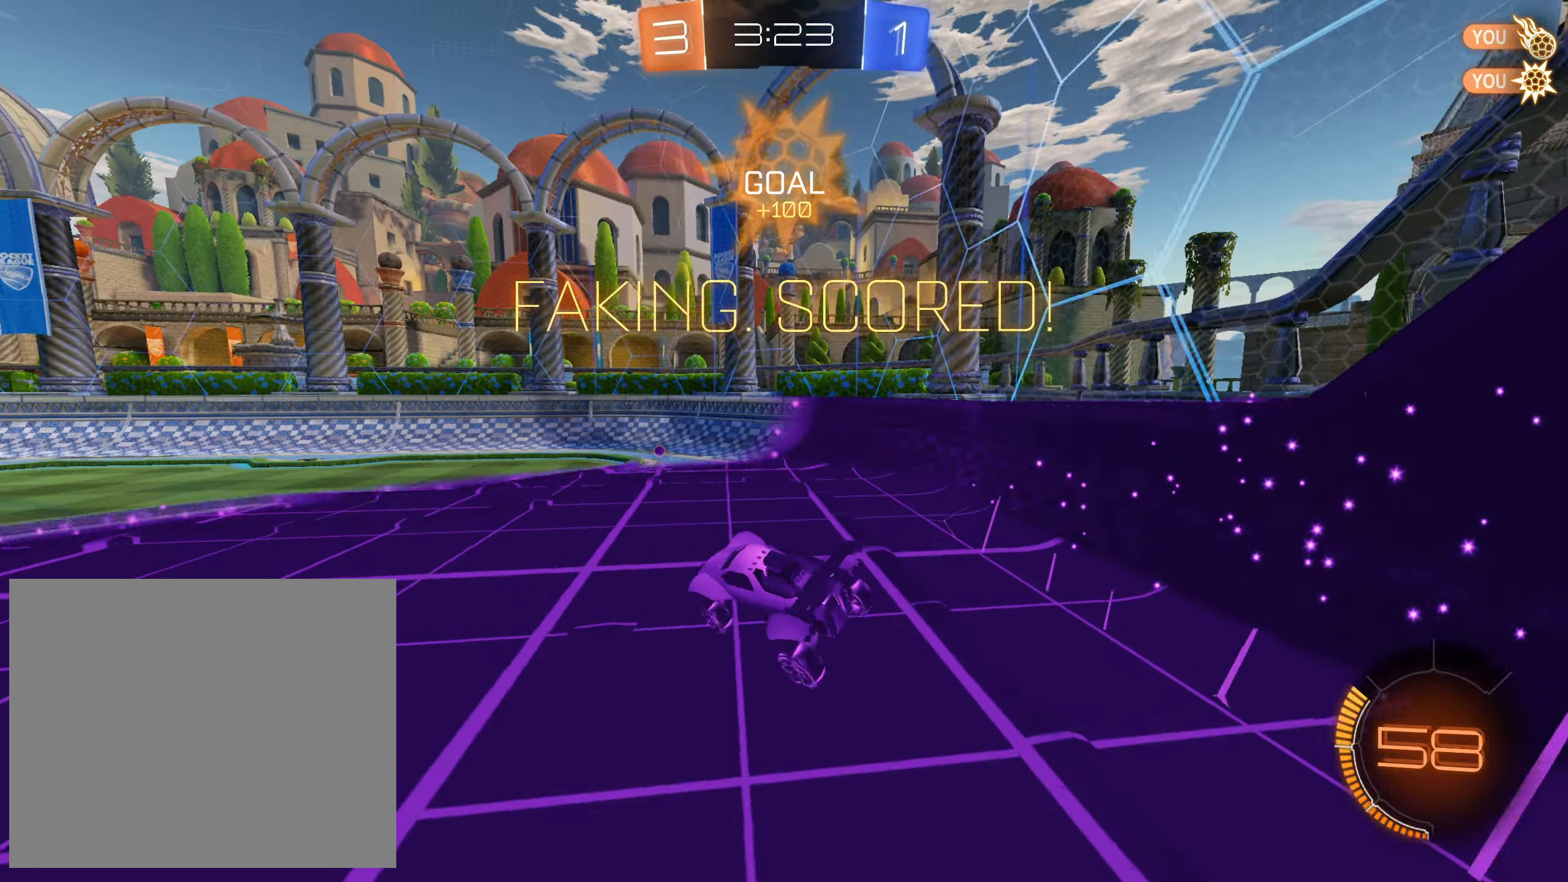
{"dt_ms": 500, "buttons": ["R2"], "left_stick": "up-left", "right_stick": "center", "events": [[34, "SQUARE", "down"], [117, "SQUARE", "up"], [134, "left_stick", "down"], [200, "left_stick", "center"], [384, "left_stick", "up-left"]]}
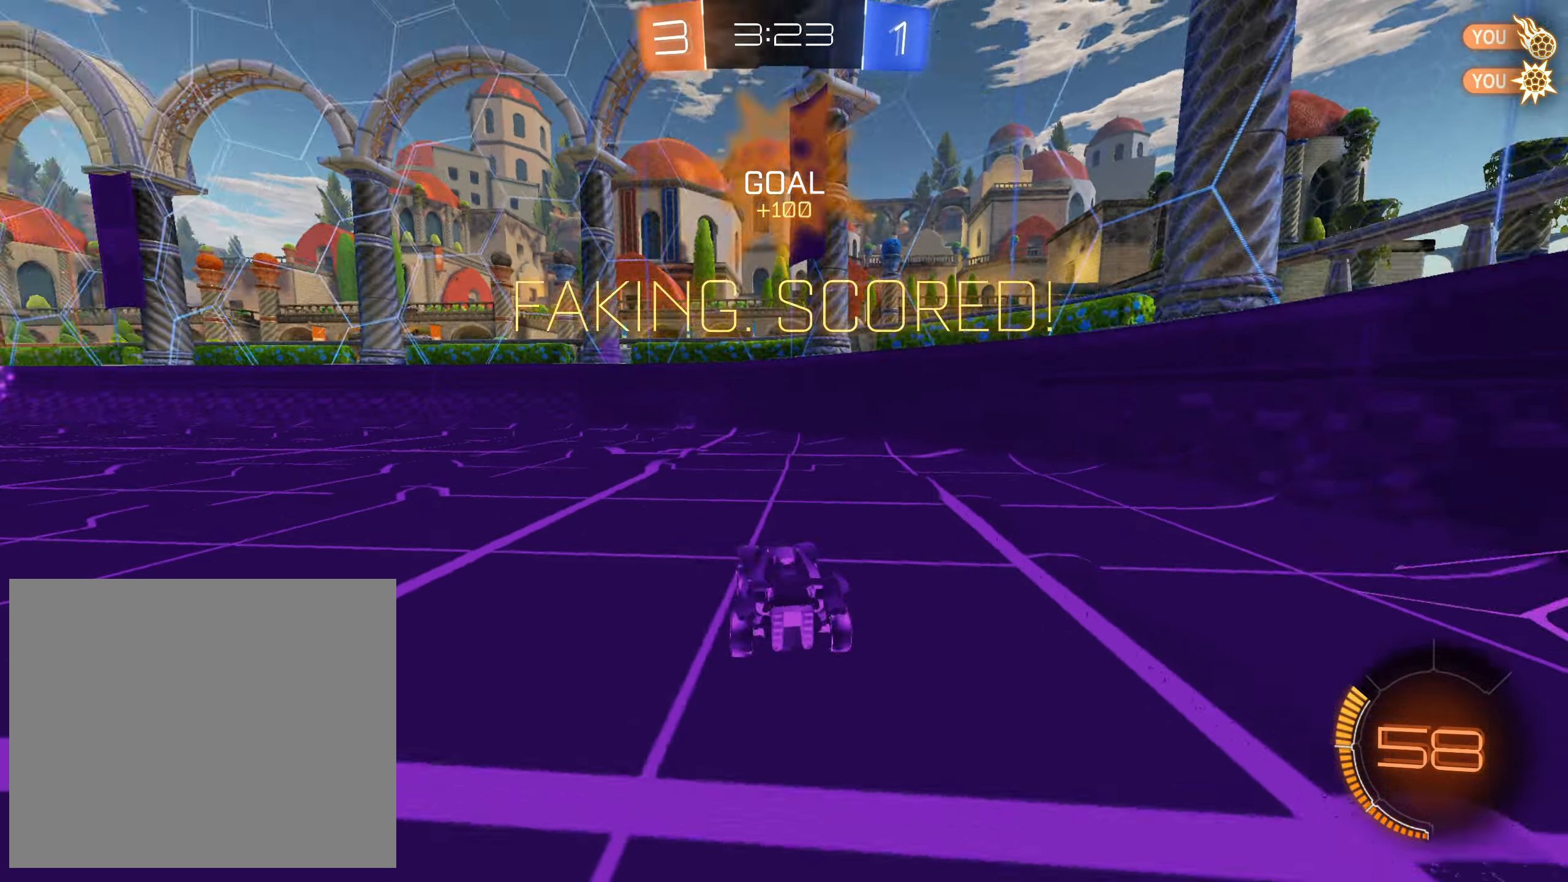
{"dt_ms": 500, "buttons": ["SQUARE", "R2"], "left_stick": "down-left", "right_stick": "center", "events": [[17, "CROSS", "down"], [134, "left_stick", "left"], [167, "CROSS", "up"], [234, "left_stick", "down"], [267, "CIRCLE", "down"], [300, "L1", "down"], [300, "left_stick", "left"], [384, "CIRCLE", "up"], [400, "SQUARE", "down"], [400, "left_stick", "down-left"], [417, "L1", "up"]]}
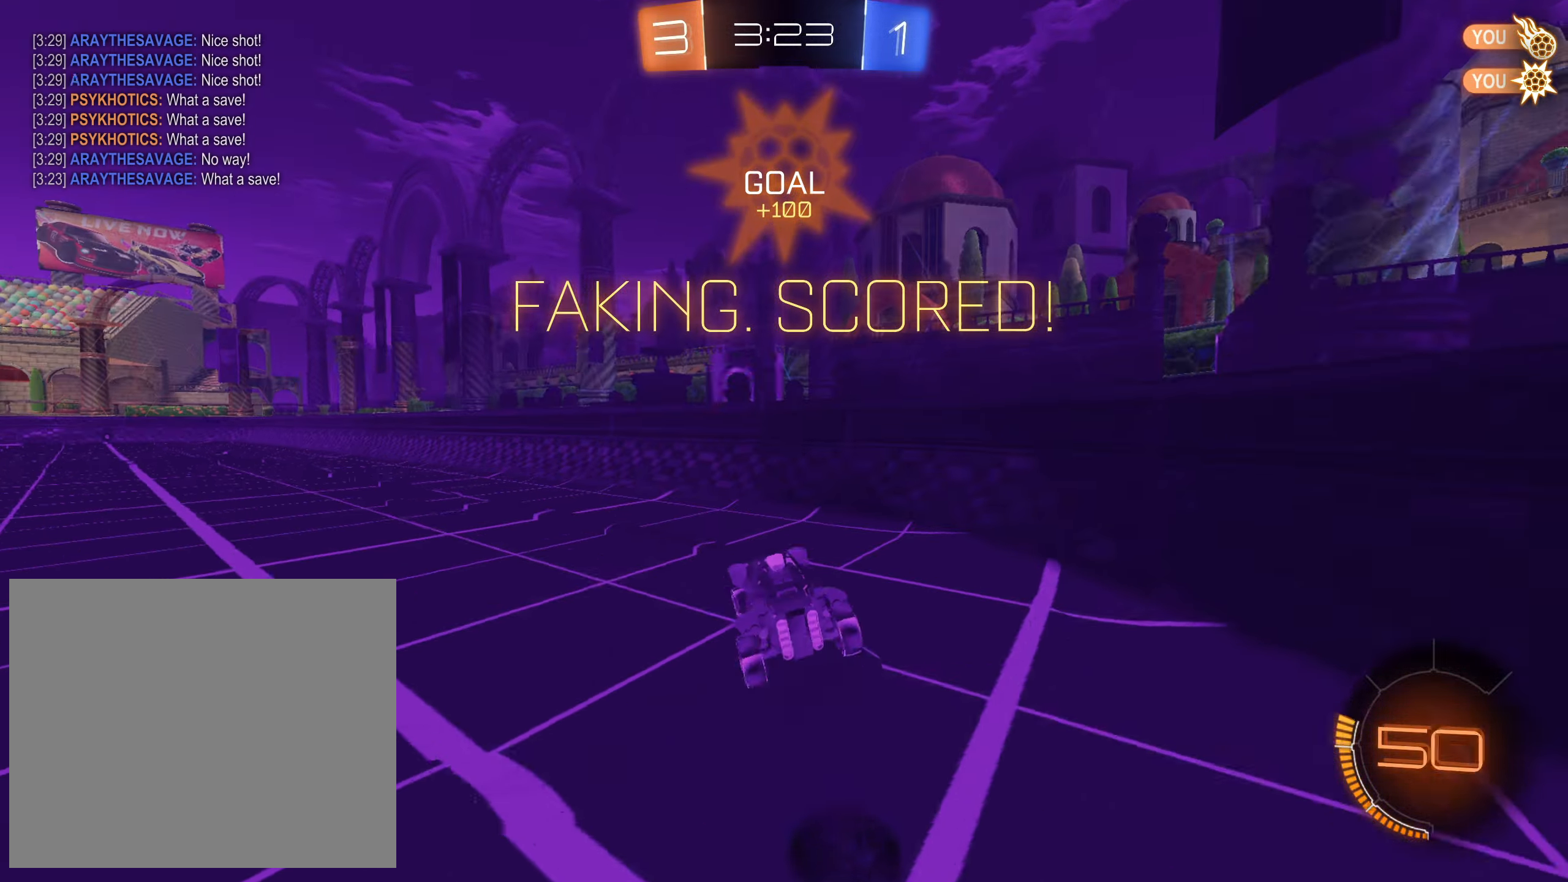
{"dt_ms": 500, "buttons": ["CROSS", "L1", "R2"], "left_stick": "up-left", "right_stick": "center", "events": [[150, "SQUARE", "up"], [267, "left_stick", "up-left"], [367, "left_stick", "up-right"], [384, "CIRCLE", "down"], [384, "CROSS", "down"], [384, "L1", "down"], [484, "CIRCLE", "up"], [500, "left_stick", "up-left"]]}
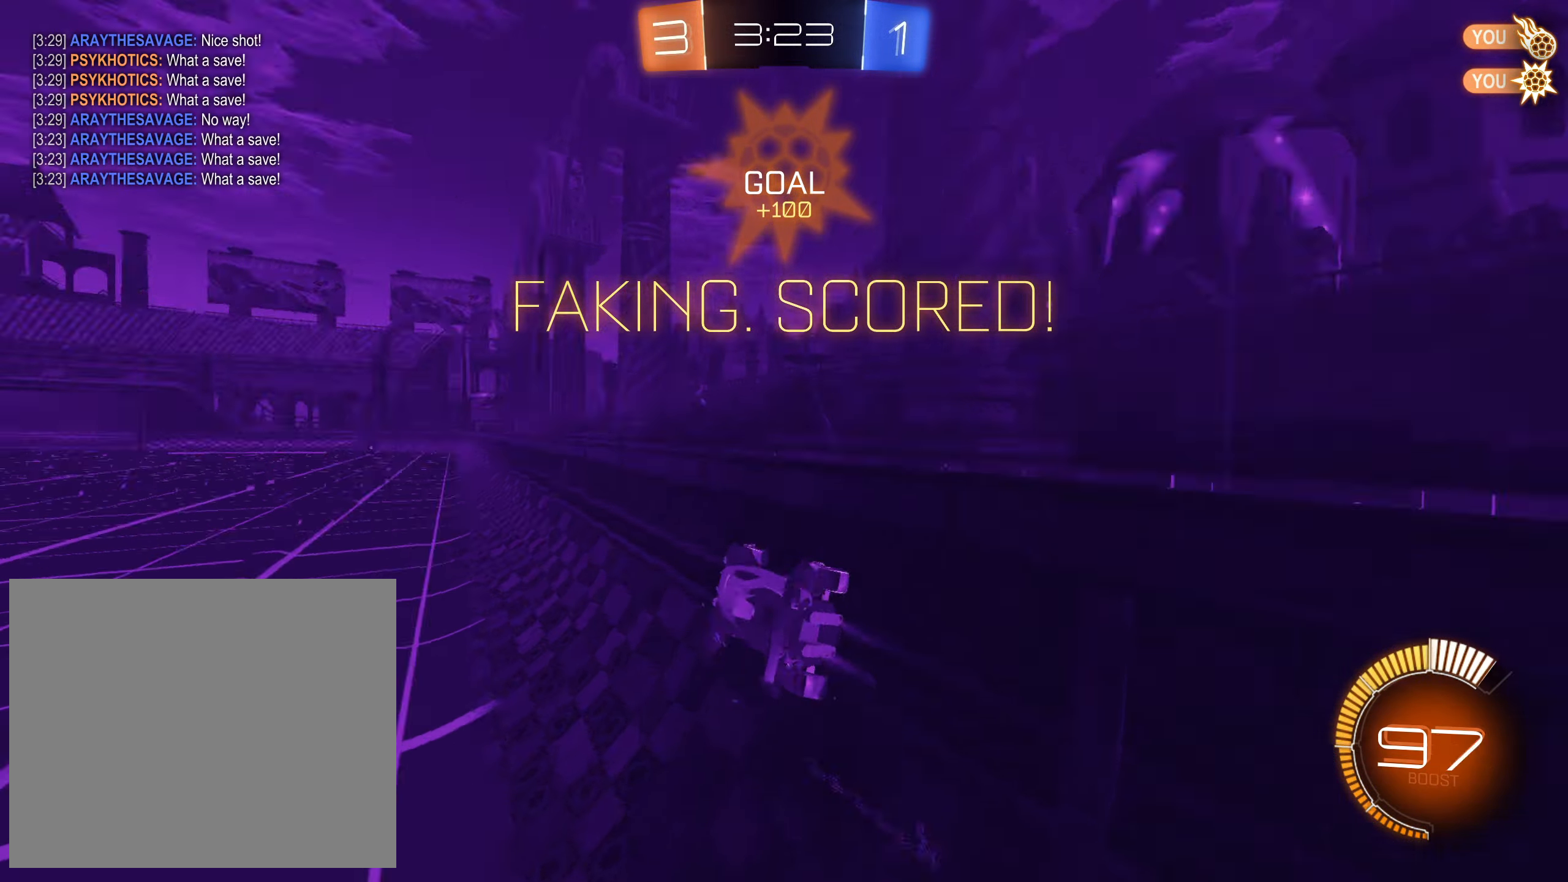
{"dt_ms": 500, "buttons": ["CROSS", "SQUARE", "R1", "R2"], "left_stick": "down-right", "right_stick": "center", "events": [[17, "CROSS", "up"], [67, "L1", "up"], [67, "left_stick", "down-left"], [84, "CROSS", "down"], [134, "CIRCLE", "down"], [200, "left_stick", "right"], [234, "L1", "down"], [250, "R1", "down"], [284, "CIRCLE", "up"], [317, "SQUARE", "down"], [317, "left_stick", "down-right"], [350, "CROSS", "up"], [400, "CROSS", "down"], [417, "L1", "up"]]}
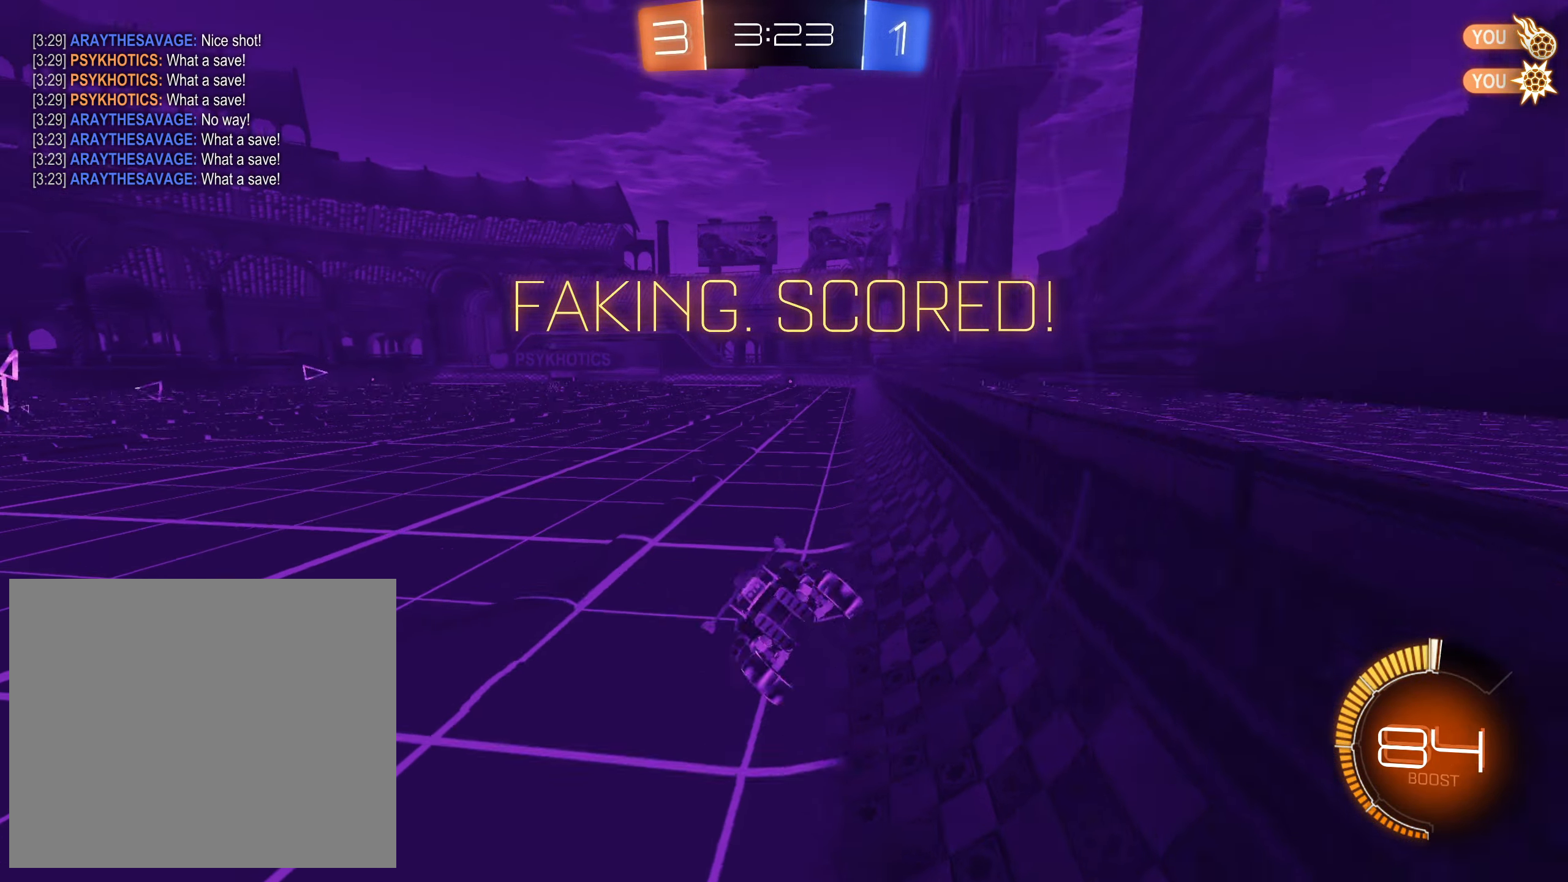
{"dt_ms": 500, "buttons": ["R2"], "left_stick": "down-right", "right_stick": "center", "events": [[34, "R1", "up"], [67, "SQUARE", "up"], [84, "CROSS", "up"], [134, "left_stick", "up"], [250, "left_stick", "center"], [334, "left_stick", "up"], [350, "CIRCLE", "down"], [350, "CROSS", "down"], [434, "CIRCLE", "up"], [450, "CROSS", "up"], [484, "left_stick", "down-right"]]}
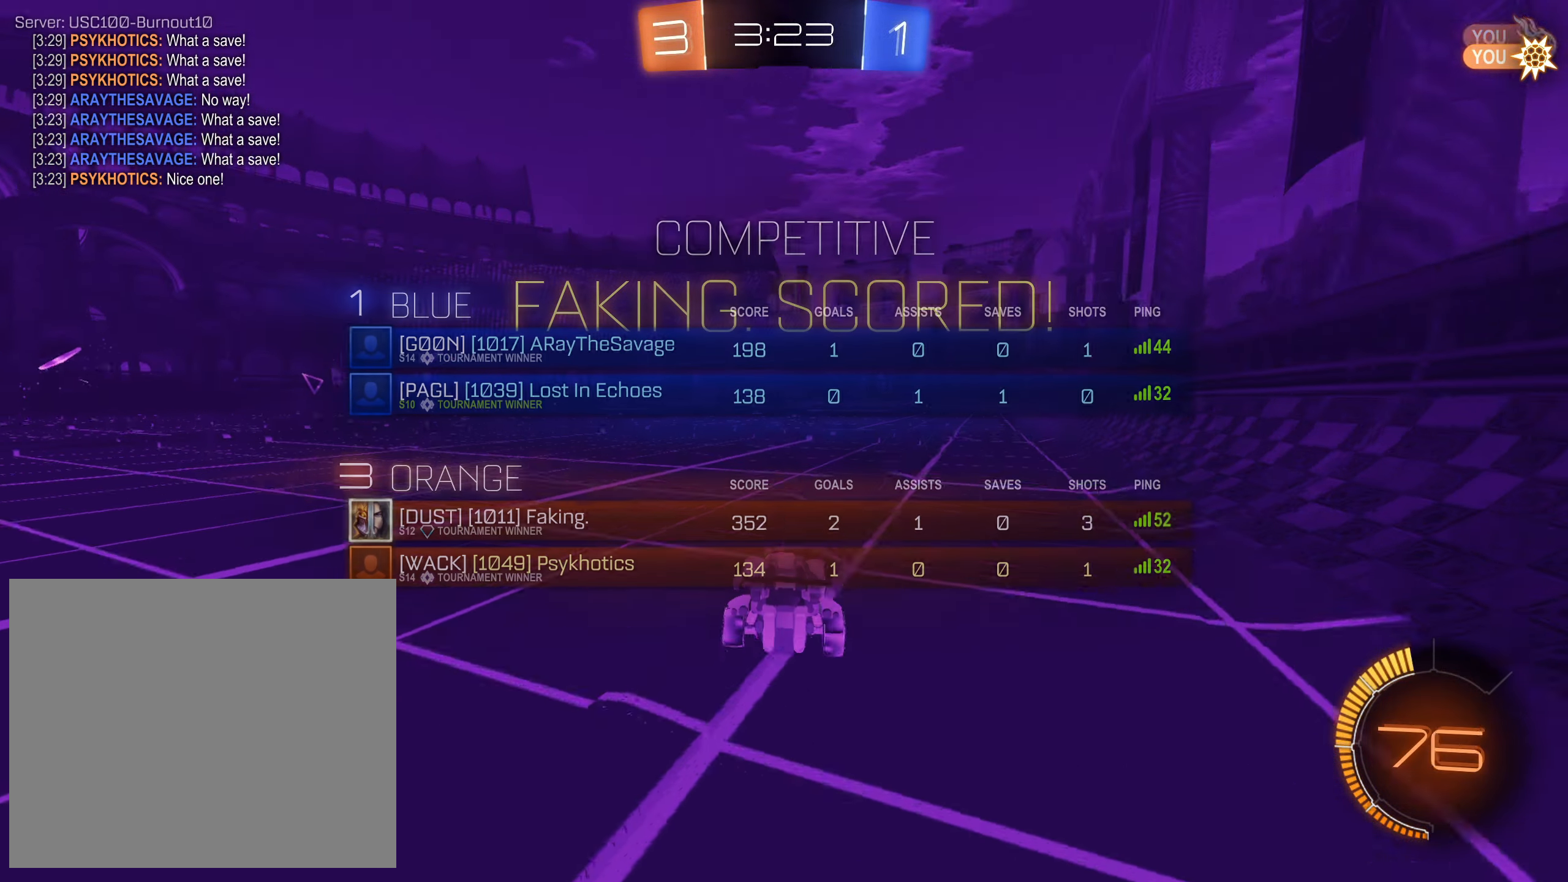
{"dt_ms": 500, "buttons": ["R2"], "left_stick": "center", "right_stick": "center", "events": [[17, "CROSS", "down"], [34, "CIRCLE", "down"], [84, "left_stick", "up-right"], [117, "CIRCLE", "up"], [134, "CROSS", "up"], [167, "left_stick", "up-left"], [184, "CROSS", "down"], [200, "CIRCLE", "down"], [267, "left_stick", "down-left"], [284, "CIRCLE", "up"], [300, "CROSS", "up"], [367, "left_stick", "center"]]}
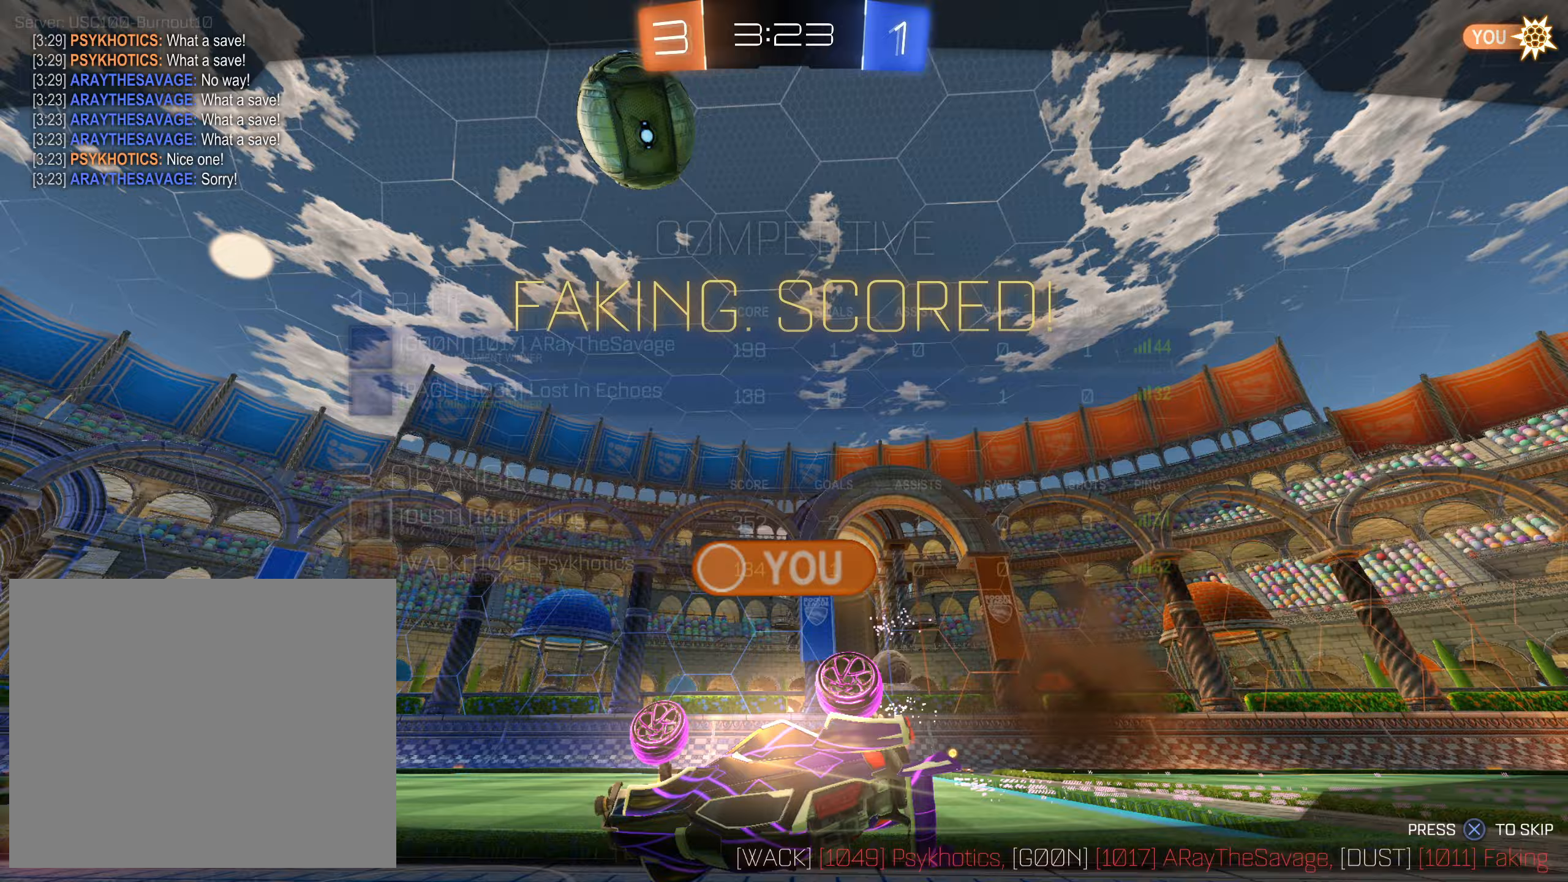
{"dt_ms": 500, "buttons": [], "left_stick": "center", "right_stick": "center", "events": [[50, "R2", "up"]]}
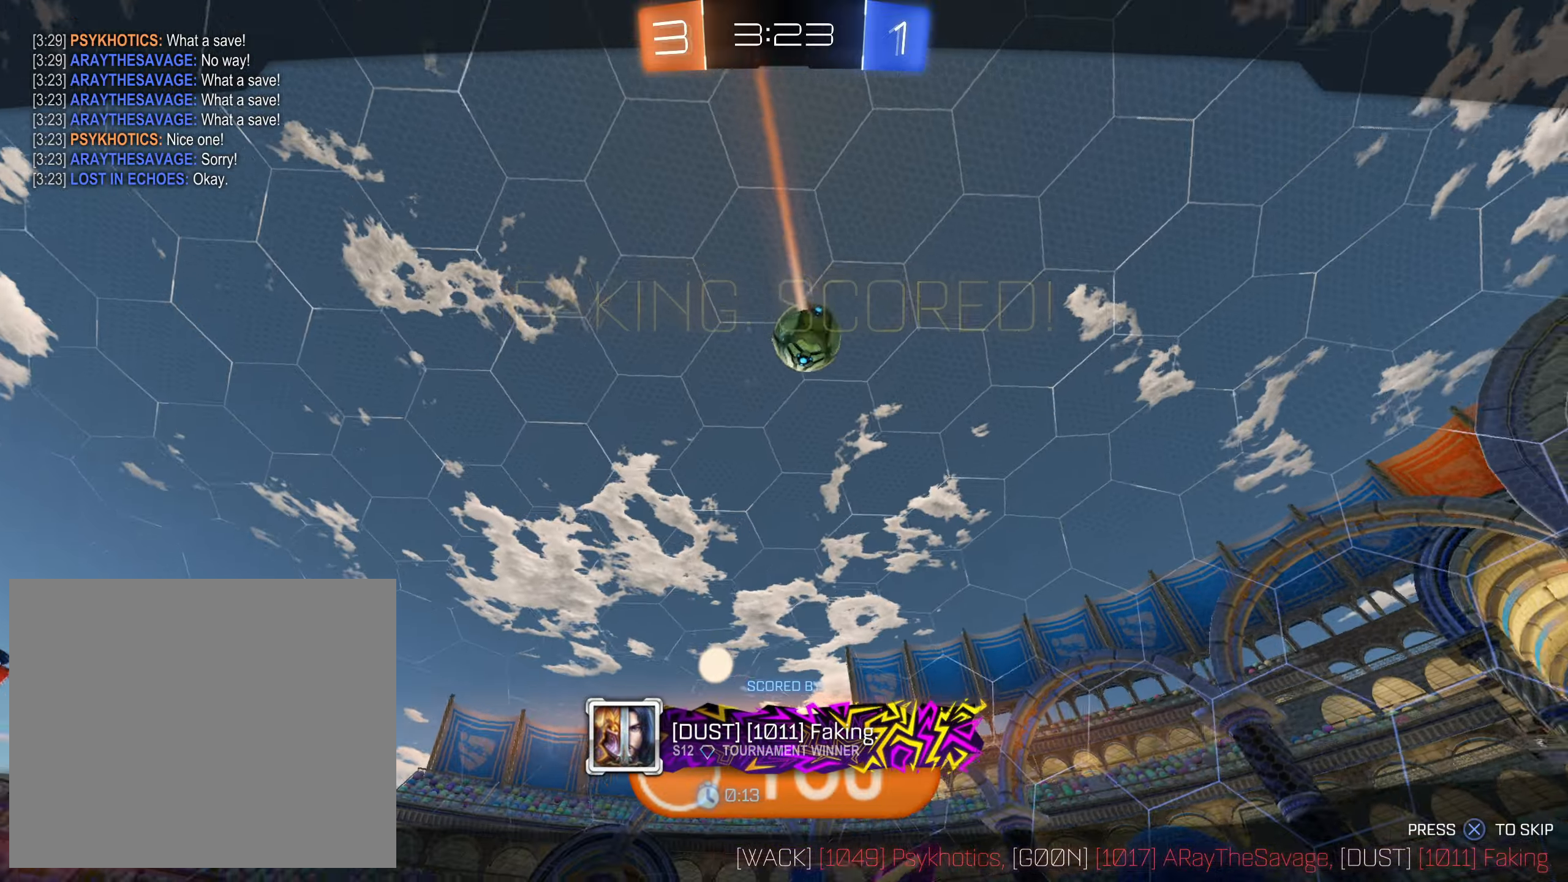
{"dt_ms": 500, "buttons": ["R2"], "left_stick": "center", "right_stick": "center", "events": [[100, "DPAD_LEFT", "down"], [200, "DPAD_LEFT", "up"], [283, "DPAD_RIGHT", "down"], [383, "DPAD_RIGHT", "up"], [383, "R2", "down"]]}
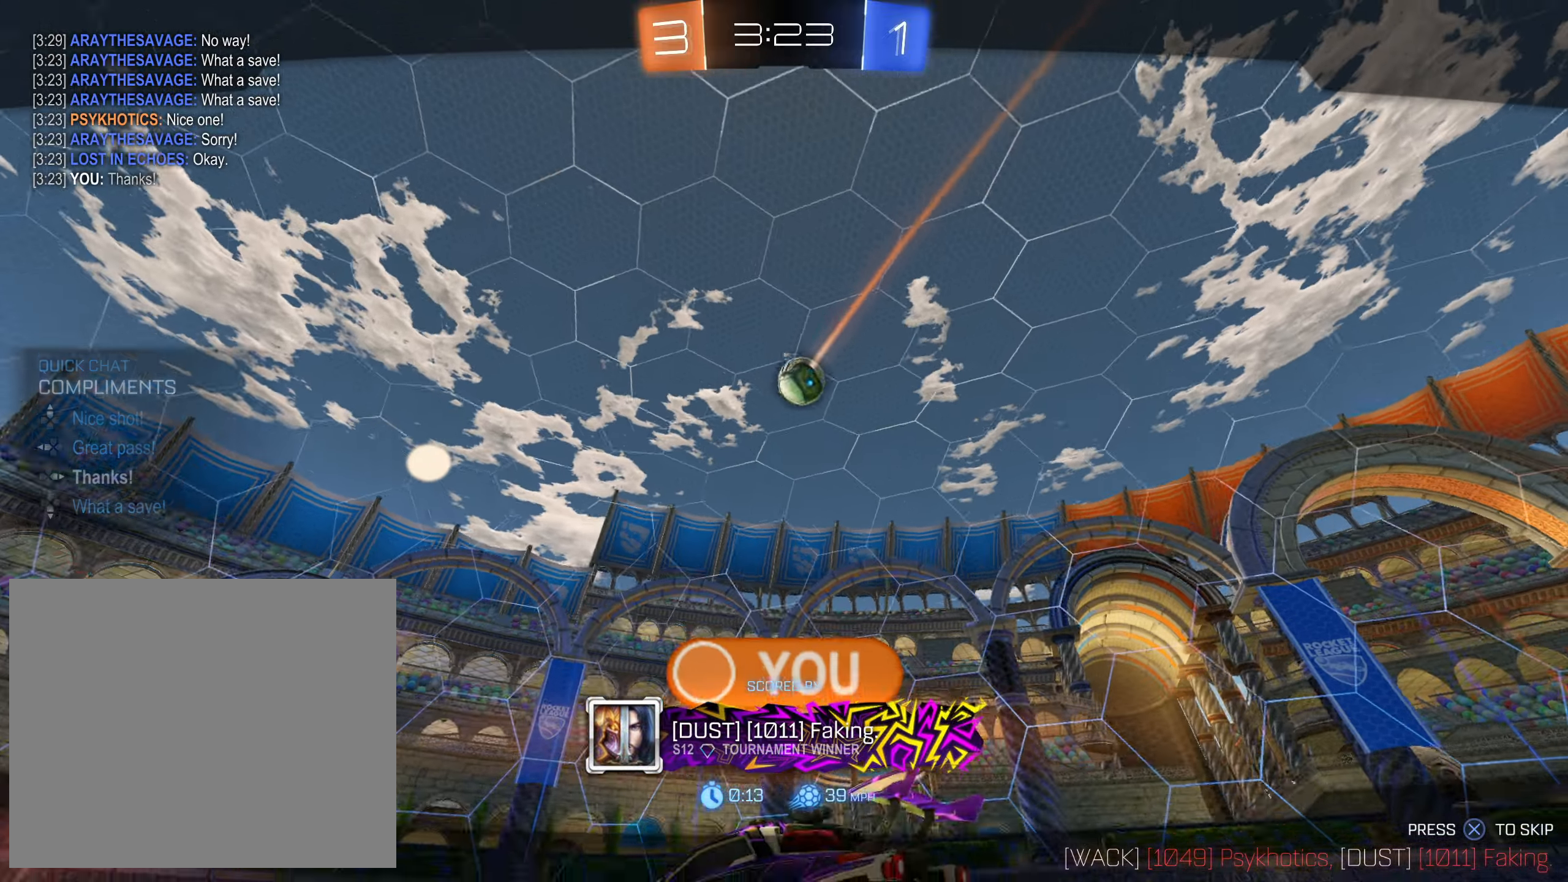
{"dt_ms": 500, "buttons": [], "left_stick": "center", "right_stick": "center", "events": [[133, "CROSS", "down"], [233, "CROSS", "up"], [317, "R2", "up"]]}
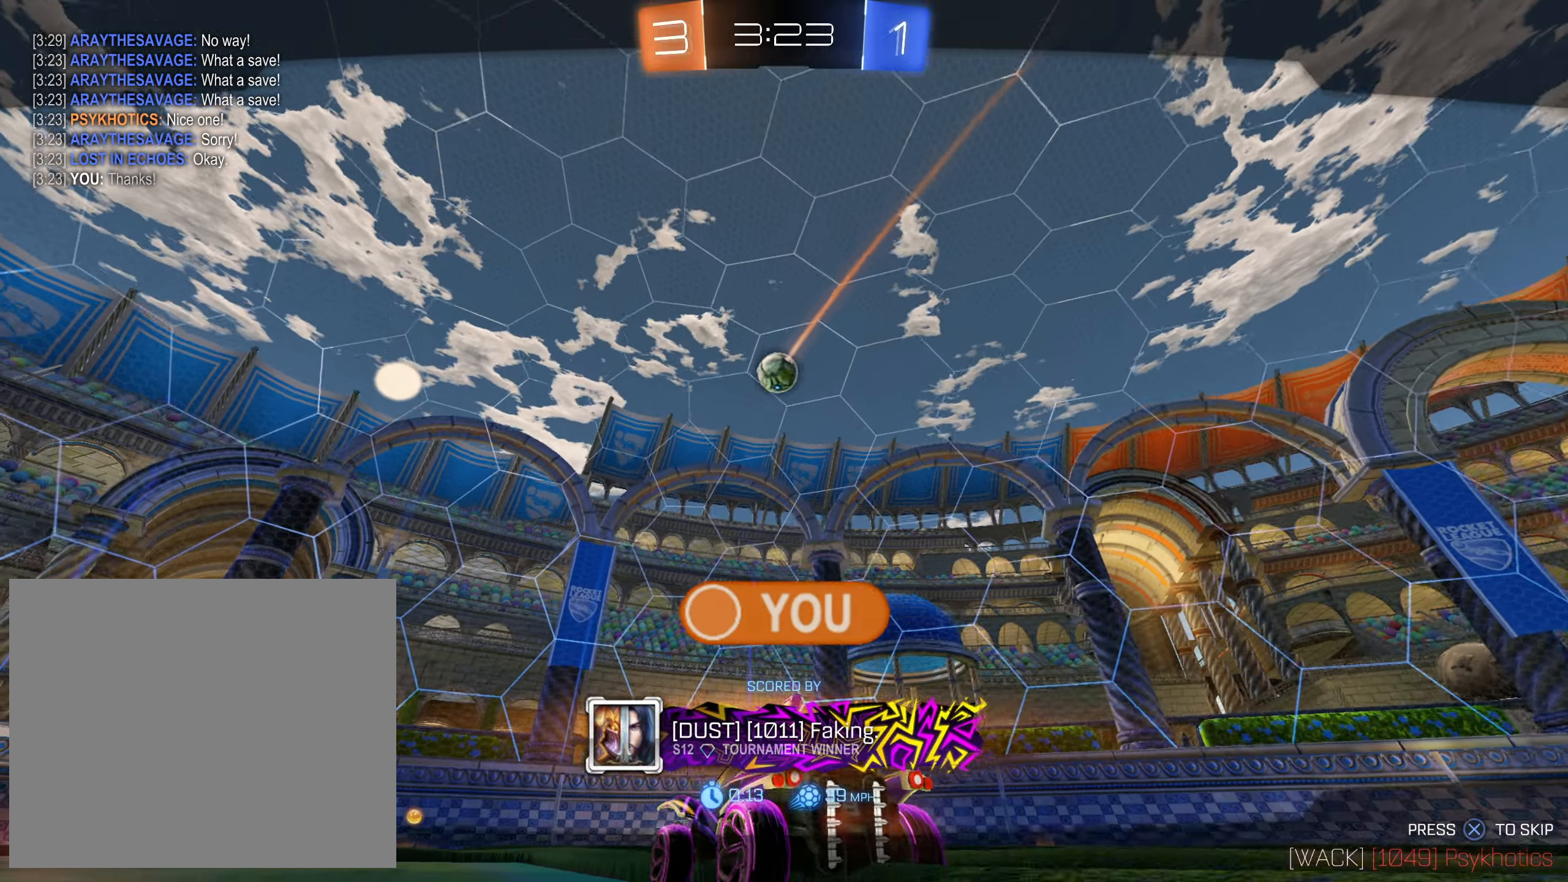
{"dt_ms": 500, "buttons": [], "left_stick": "center", "right_stick": "center", "events": []}
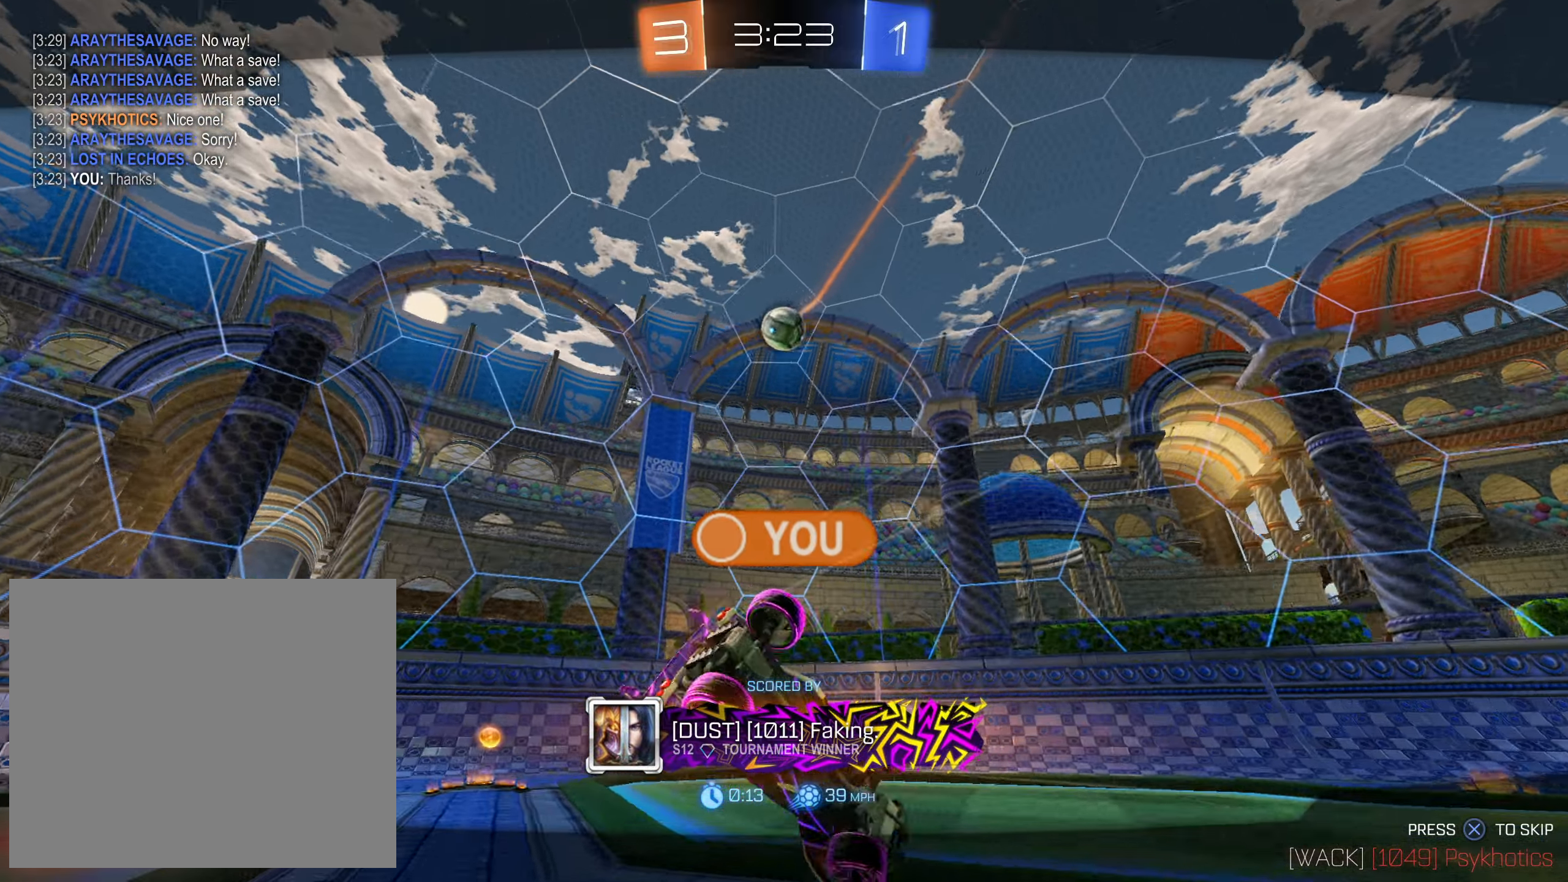
{"dt_ms": 500, "buttons": [], "left_stick": "center", "right_stick": "center", "events": []}
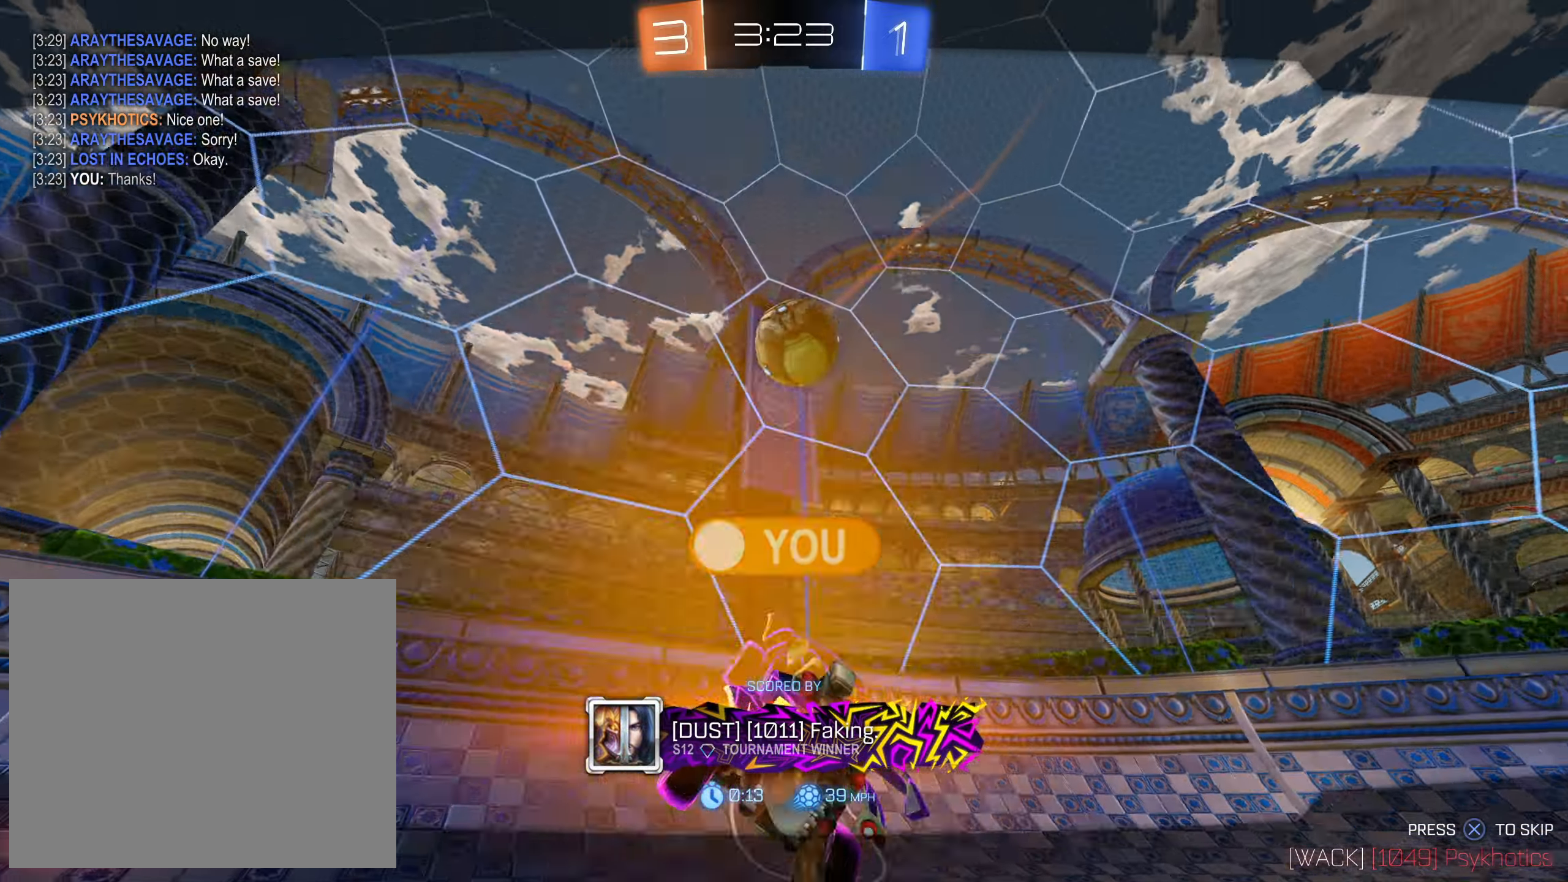
{"dt_ms": 500, "buttons": [], "left_stick": "center", "right_stick": "center", "events": []}
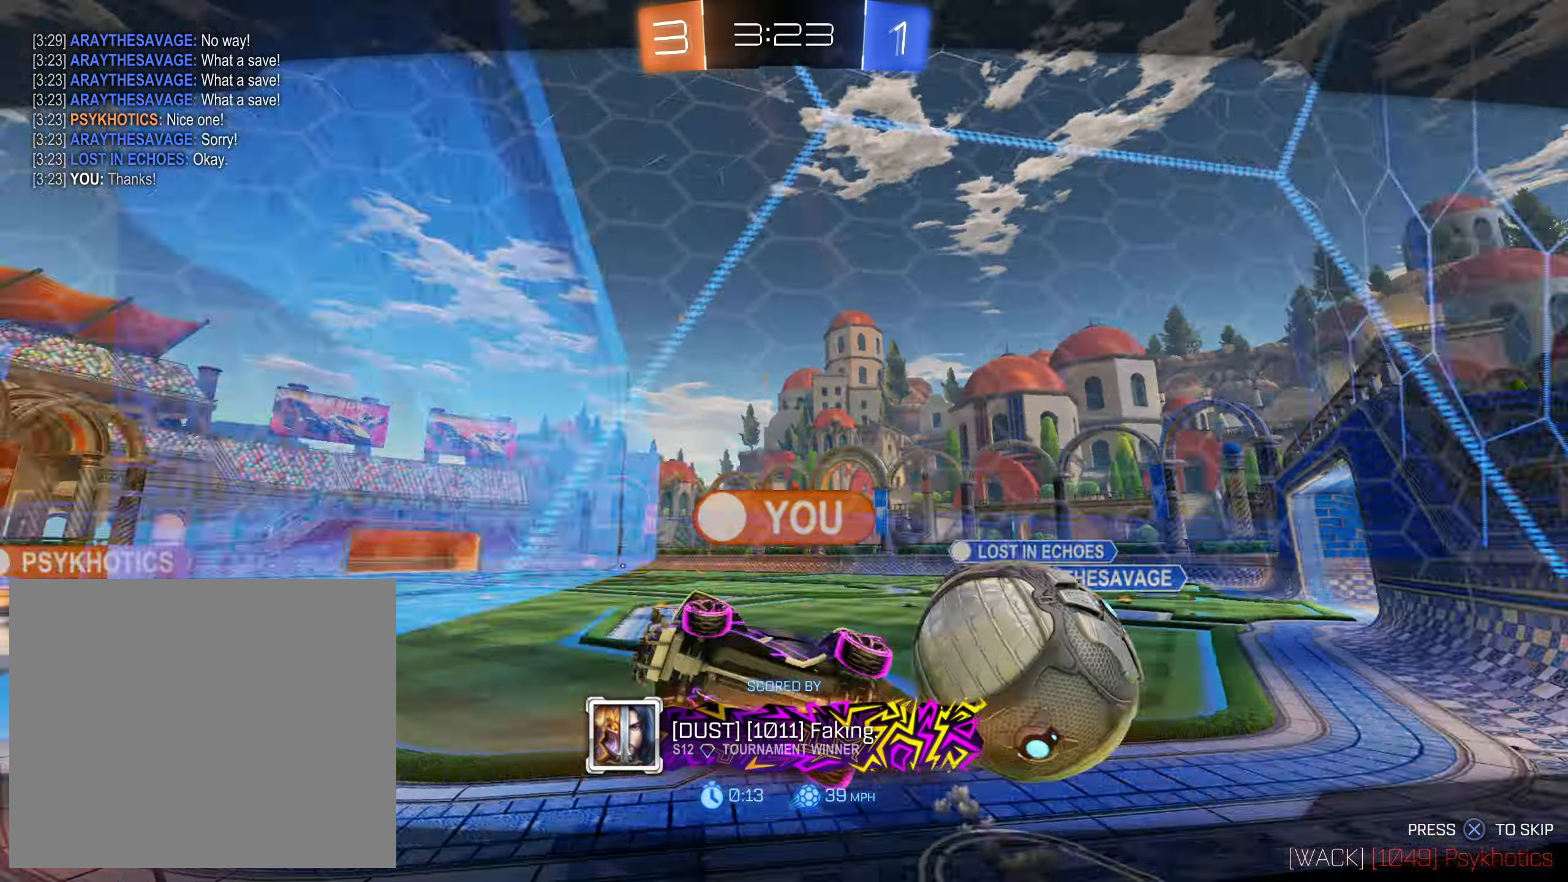
{"dt_ms": 500, "buttons": [], "left_stick": "center", "right_stick": "center", "events": []}
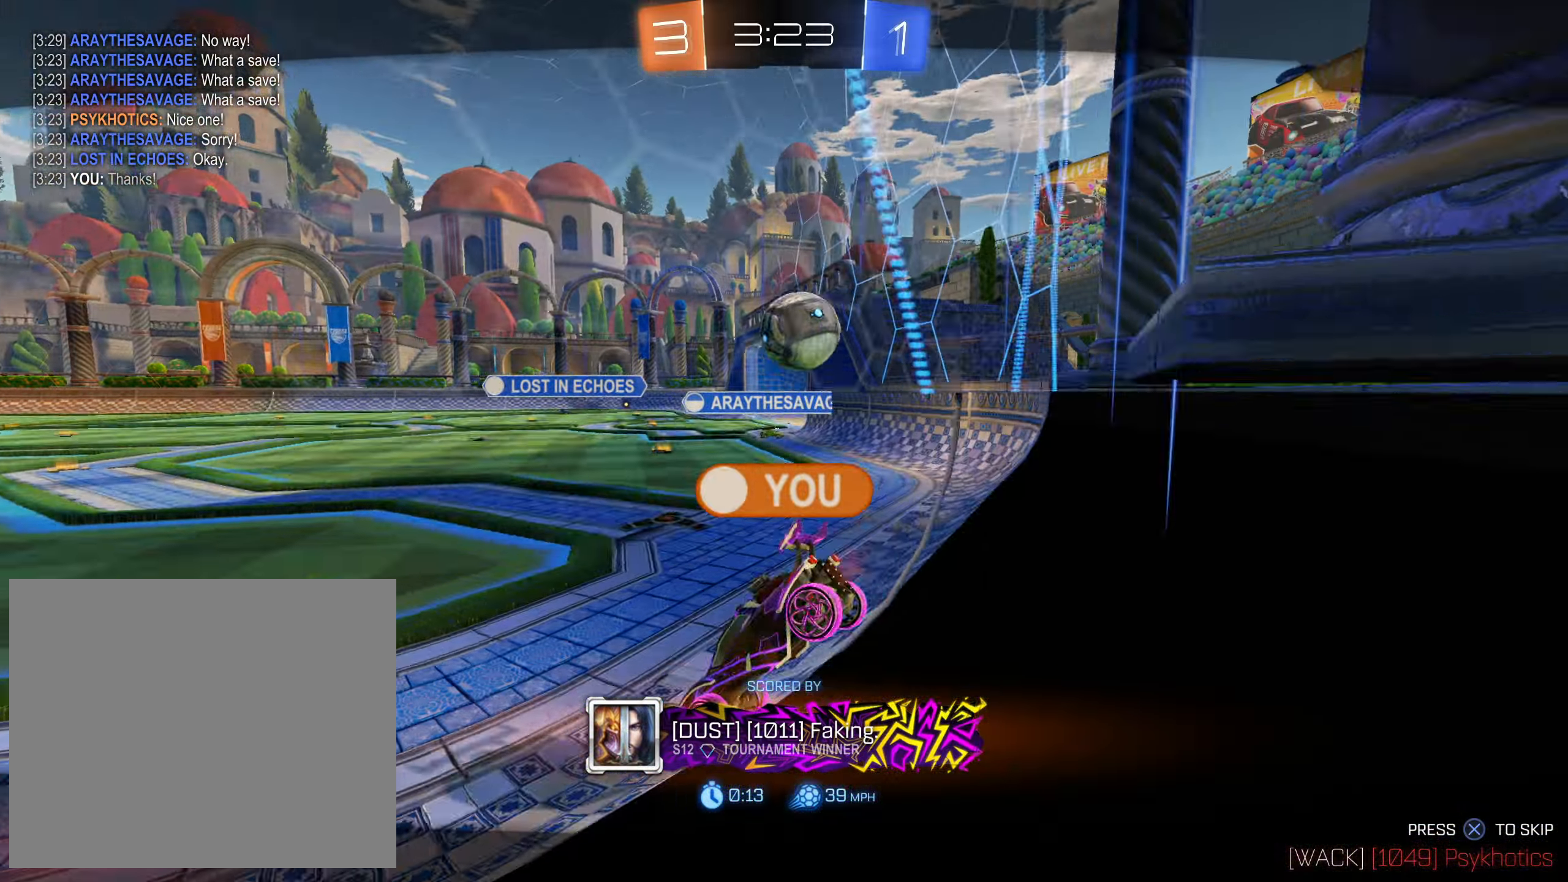
{"dt_ms": 500, "buttons": [], "left_stick": "center", "right_stick": "center", "events": []}
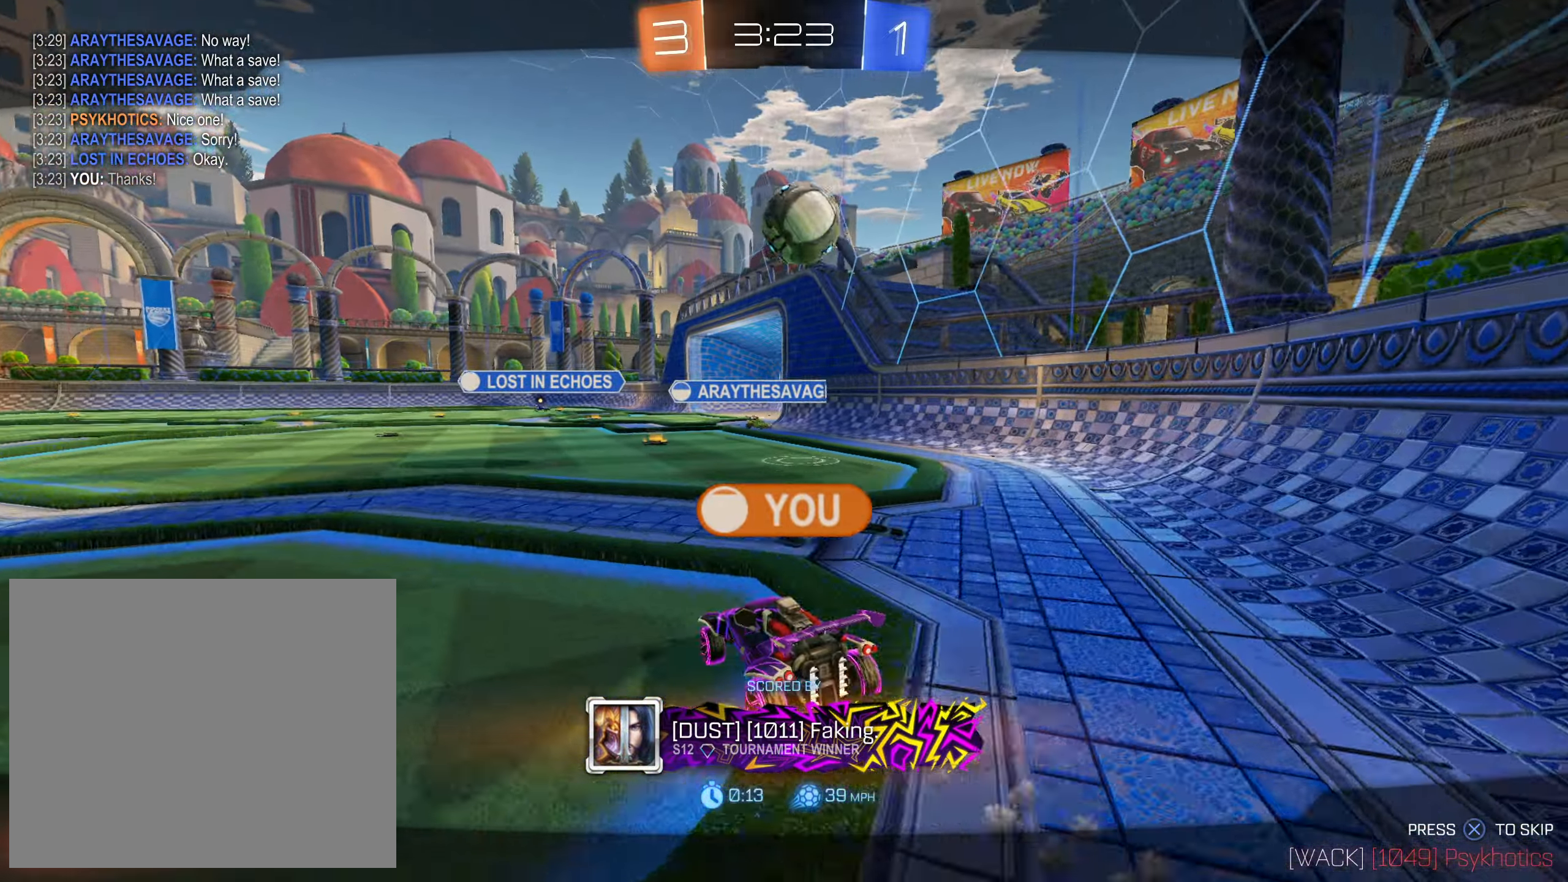
{"dt_ms": 500, "buttons": [], "left_stick": "center", "right_stick": "center", "events": []}
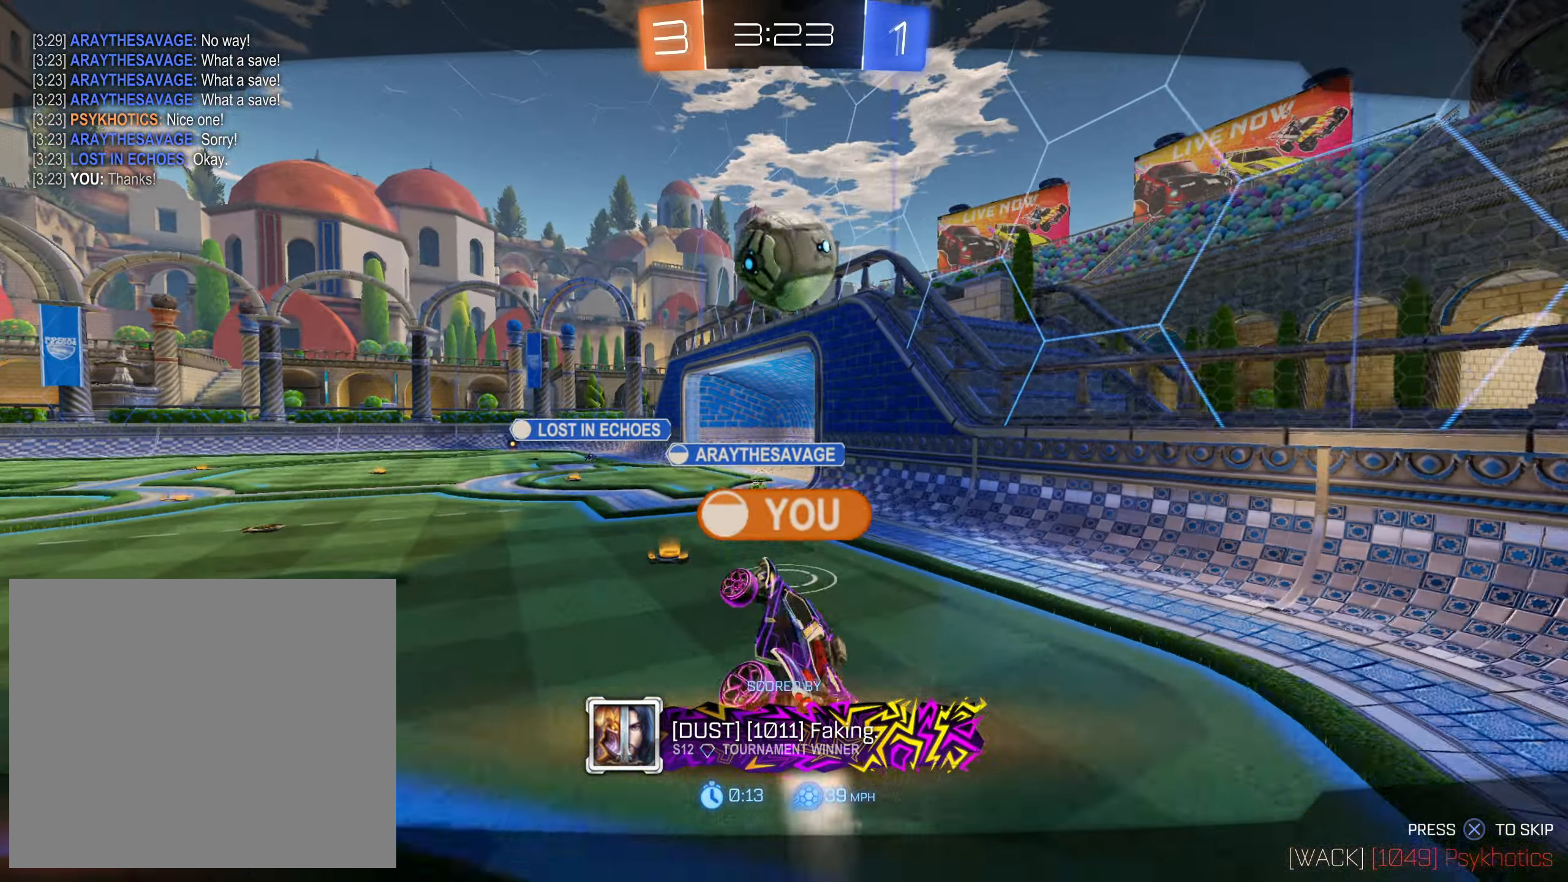
{"dt_ms": 500, "buttons": [], "left_stick": "center", "right_stick": "center", "events": []}
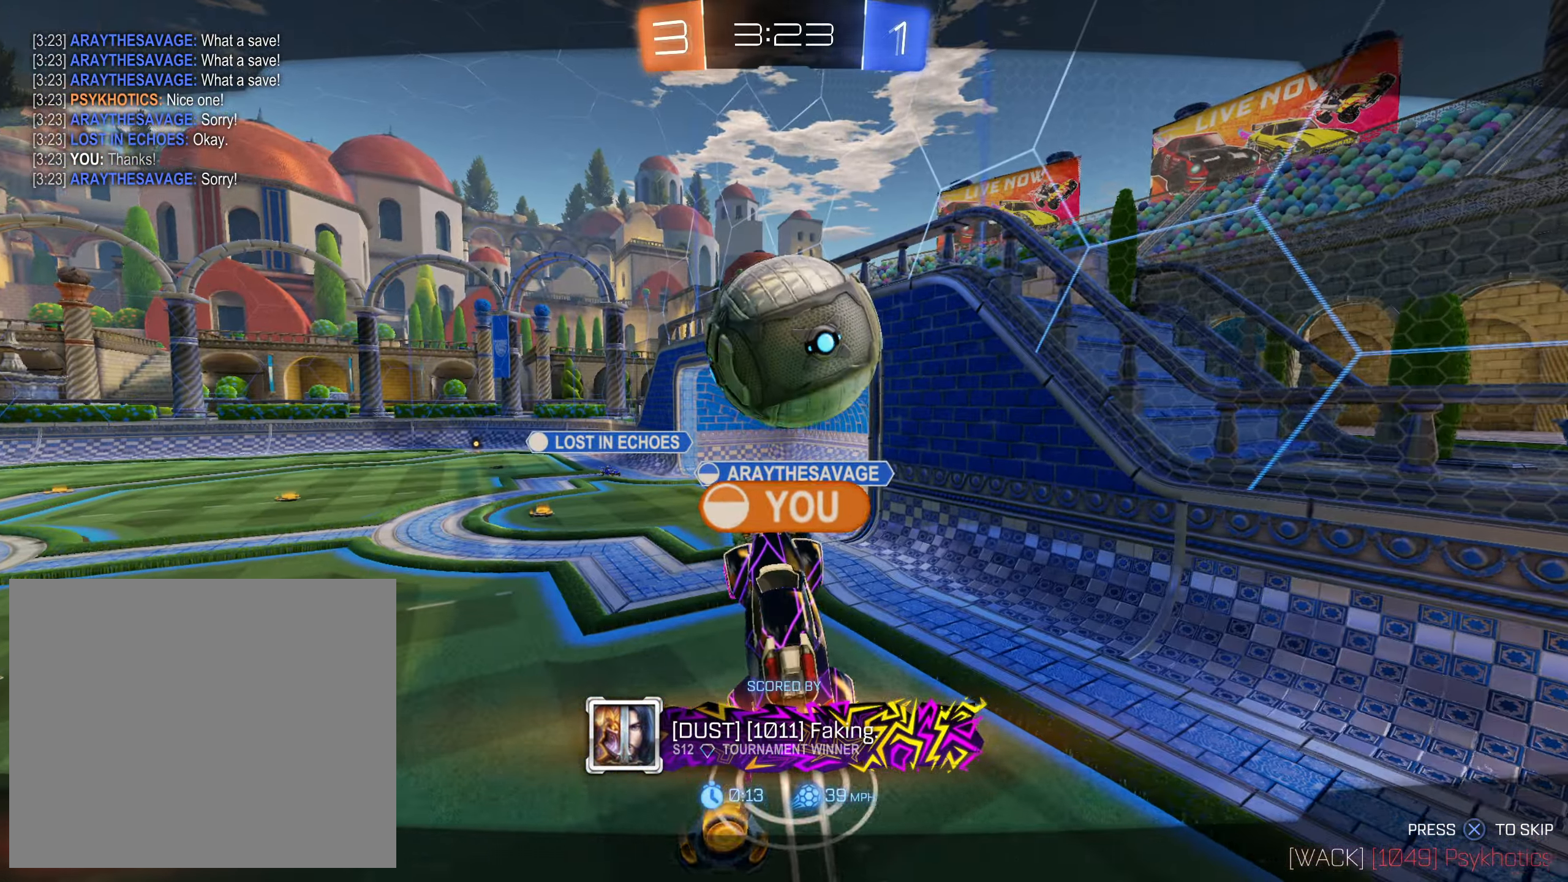
{"dt_ms": 500, "buttons": [], "left_stick": "center", "right_stick": "center", "events": []}
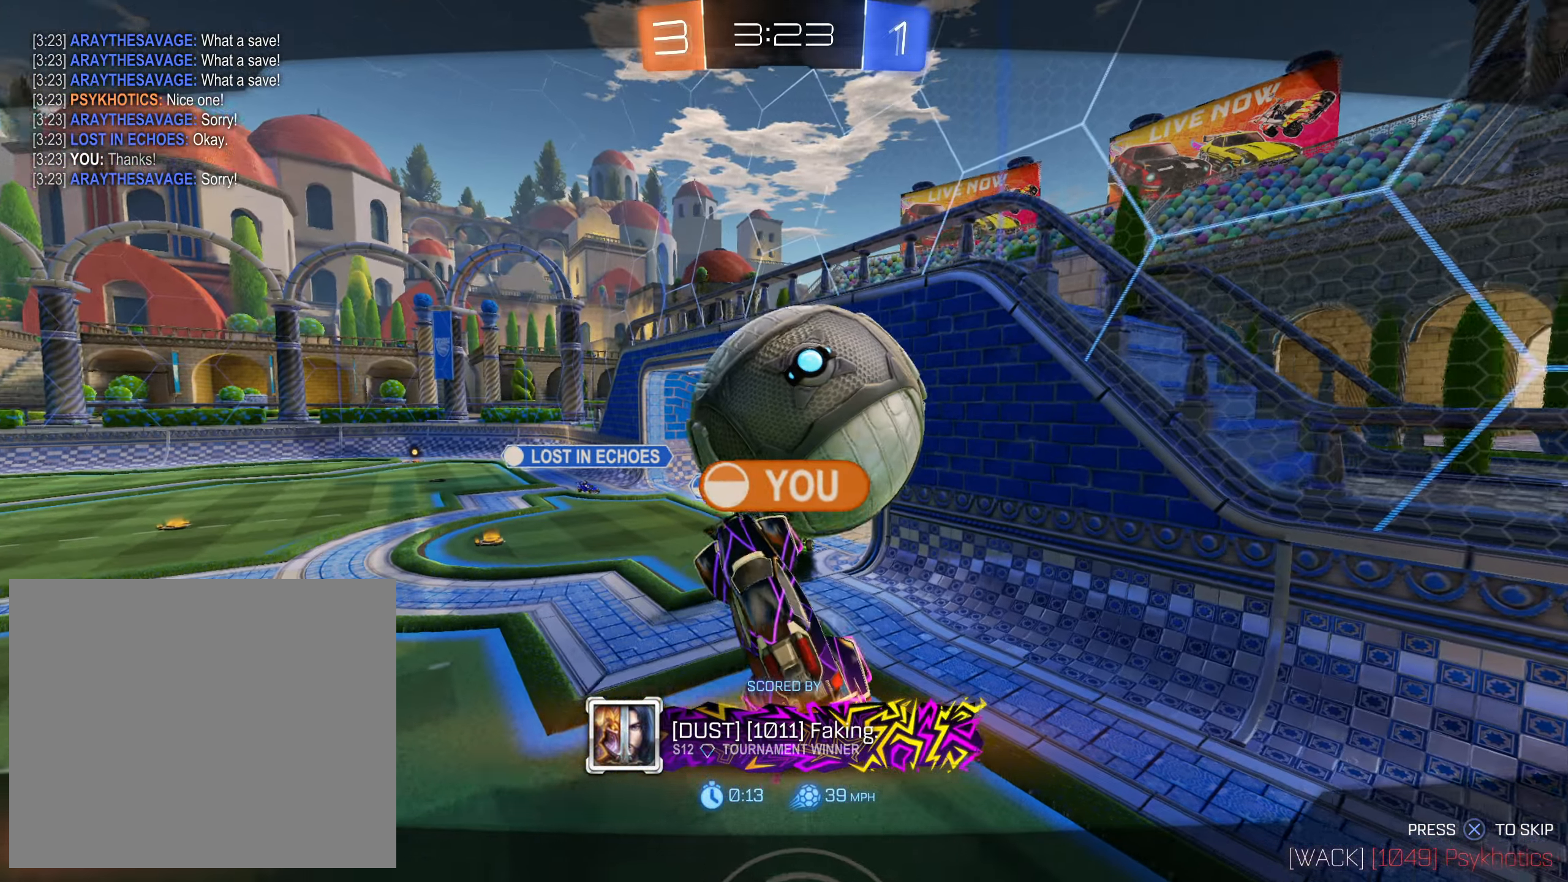
{"dt_ms": 500, "buttons": [], "left_stick": "center", "right_stick": "center", "events": []}